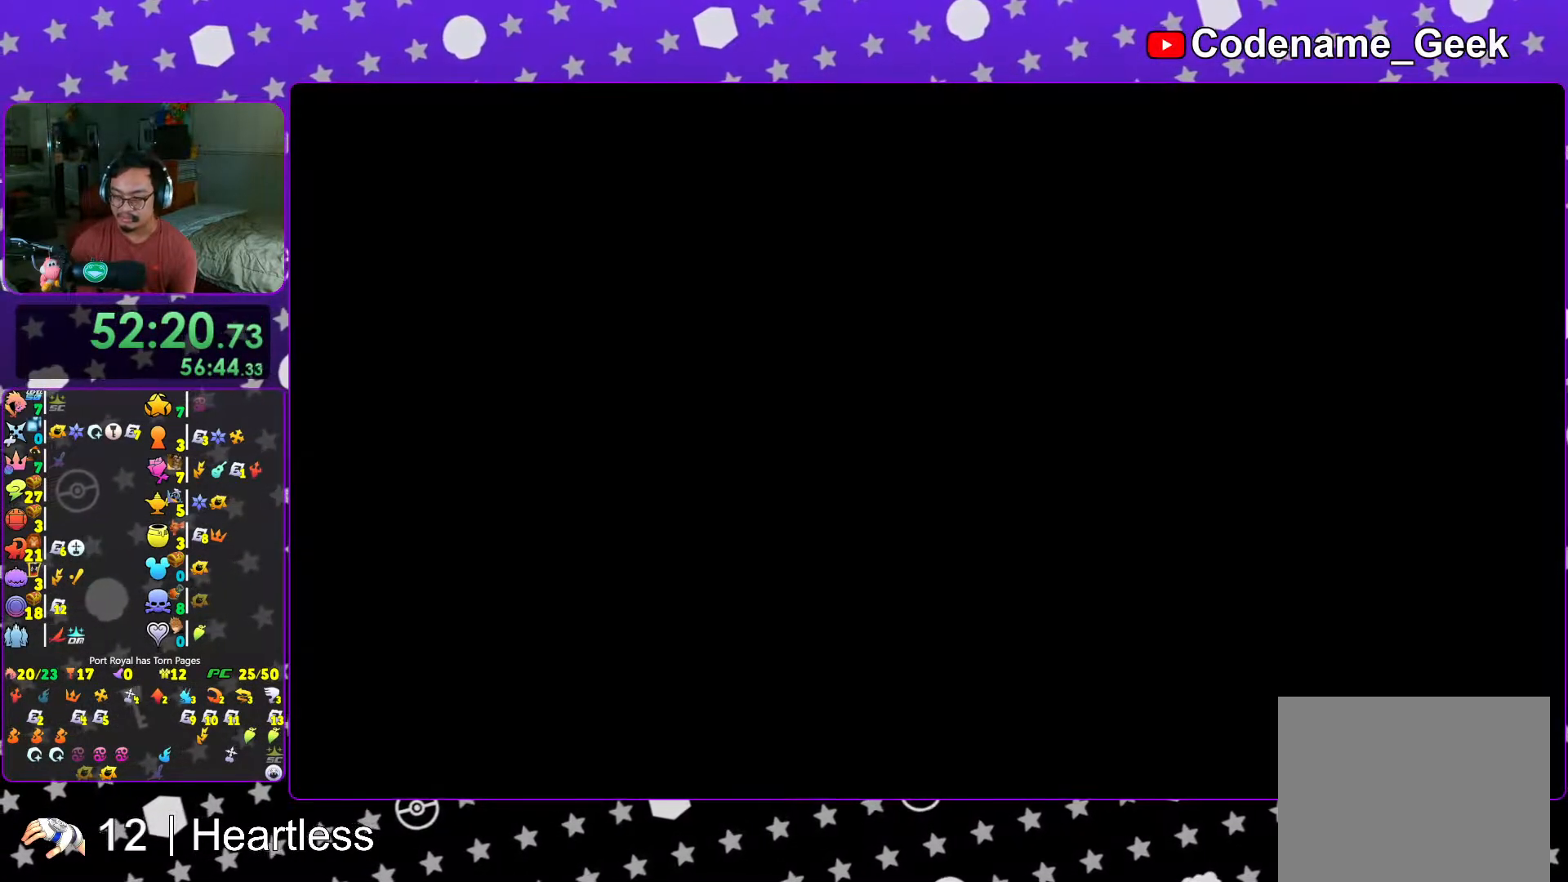
Gameplay with a controller (Nintendo layout); each line is a JSON object with the inputs held at the frame after it. "events" lists button and stick changes between this image and that frame as [ms after this image, input, new state], when the widget could be followed in between. Not read: L3 R3.
{"buttons": [], "left_stick": "up-left", "right_stick": "center", "events": [[67, "L1", "down"], [167, "L1", "up"], [283, "L1", "down"], [317, "right_stick", "down-left"], [417, "L1", "up"], [417, "right_stick", "center"]]}
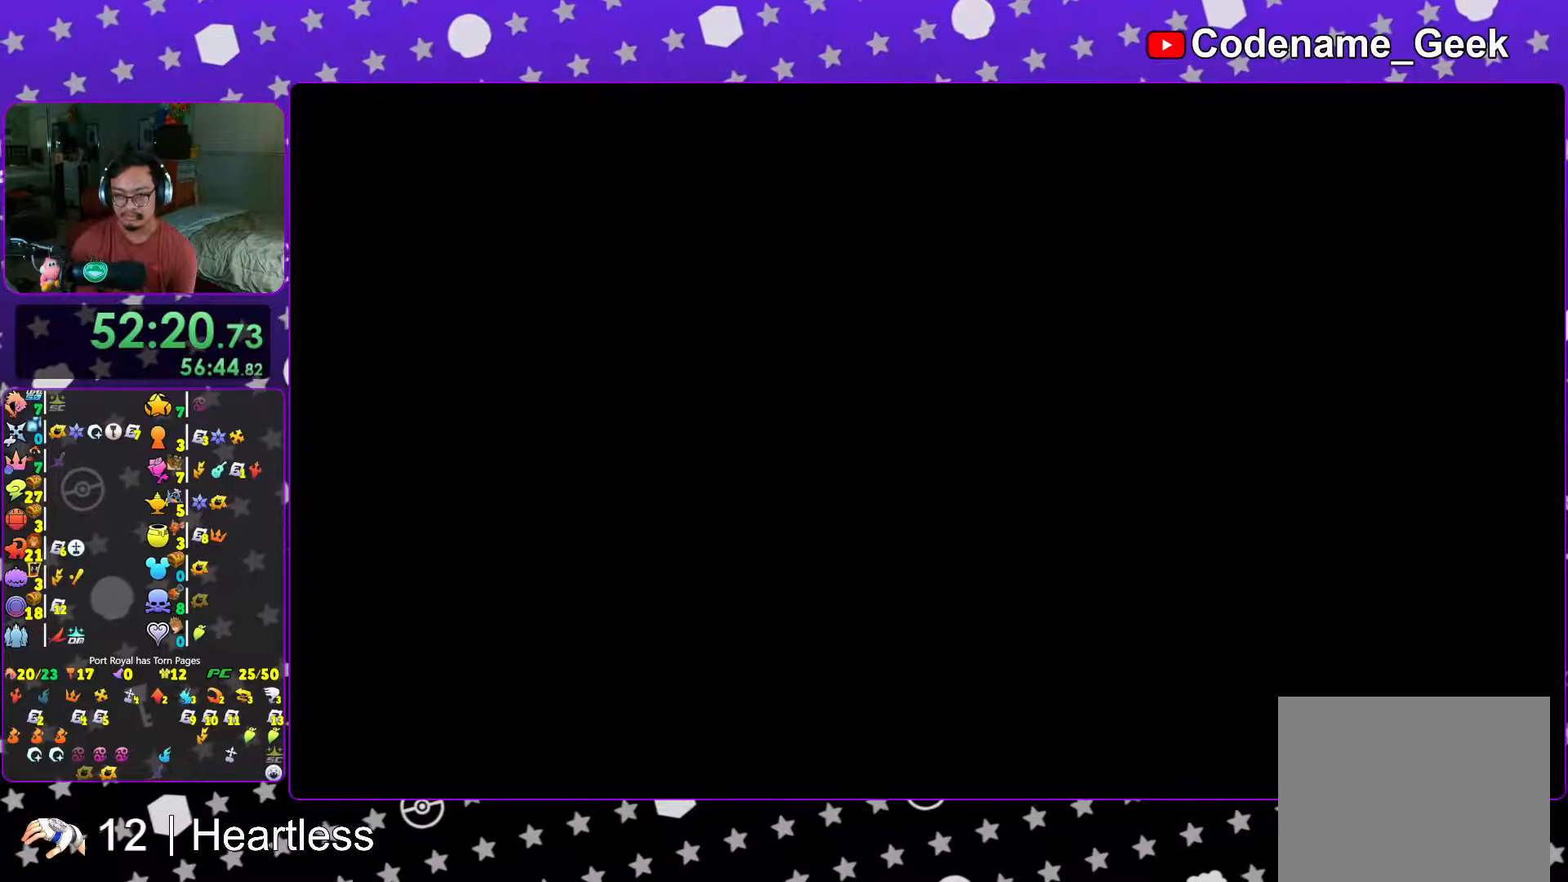
{"buttons": [], "left_stick": "up-left", "right_stick": "center", "events": [[17, "L1", "down"], [67, "right_stick", "down-left"], [117, "L1", "up"], [167, "right_stick", "center"], [317, "X", "down"], [367, "X", "up"]]}
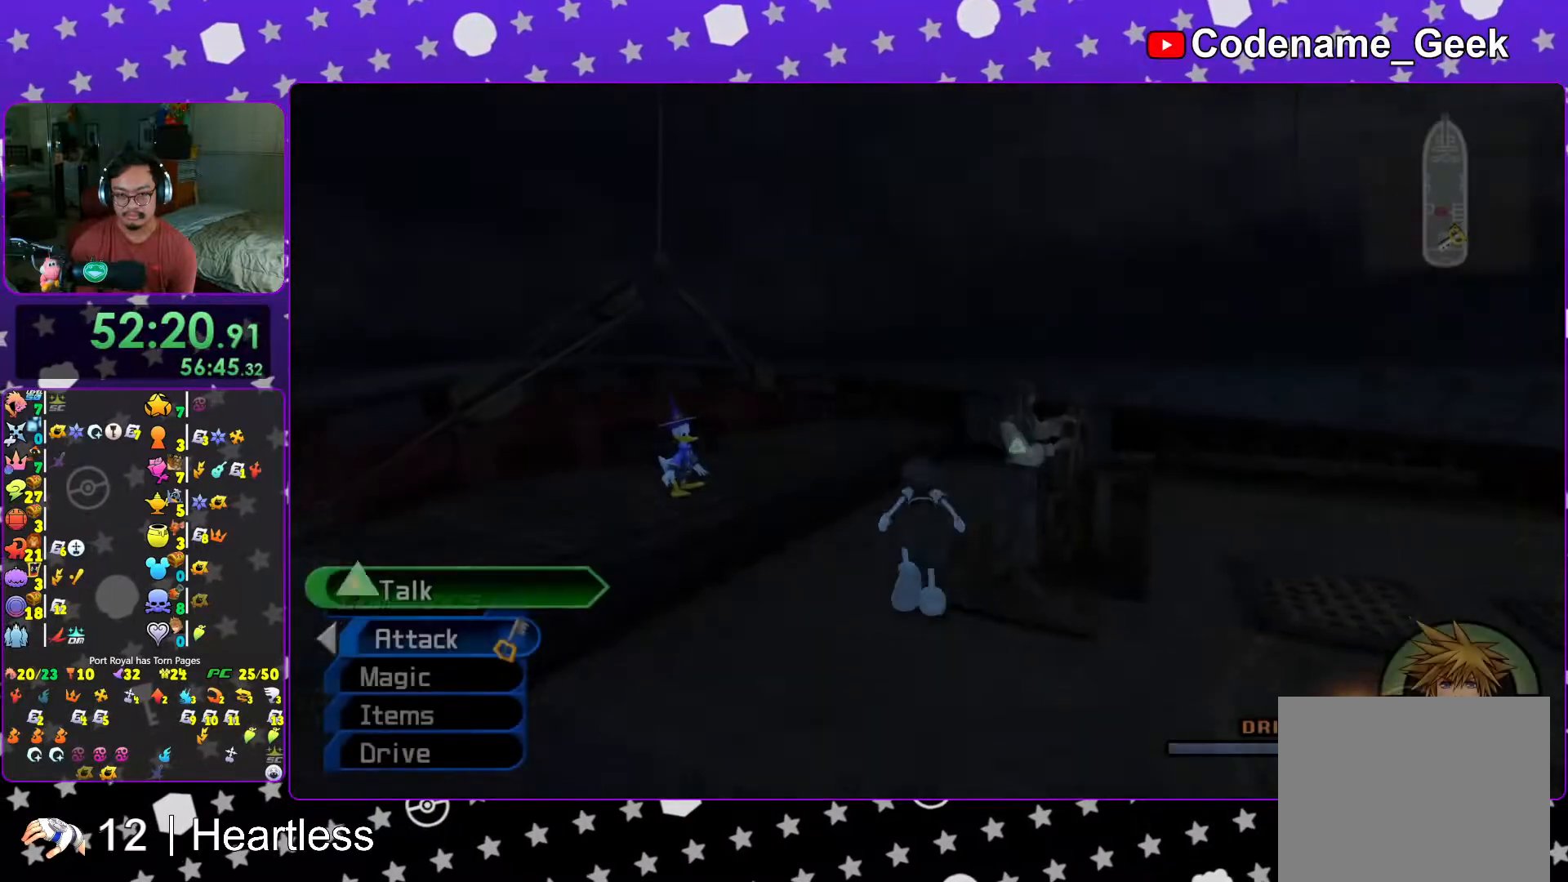
{"buttons": [], "left_stick": "center", "right_stick": "center", "events": [[17, "X", "down"], [83, "X", "up"], [167, "X", "down"], [167, "left_stick", "up-right"], [267, "X", "up"], [283, "left_stick", "center"], [317, "A", "down"], [417, "A", "up"]]}
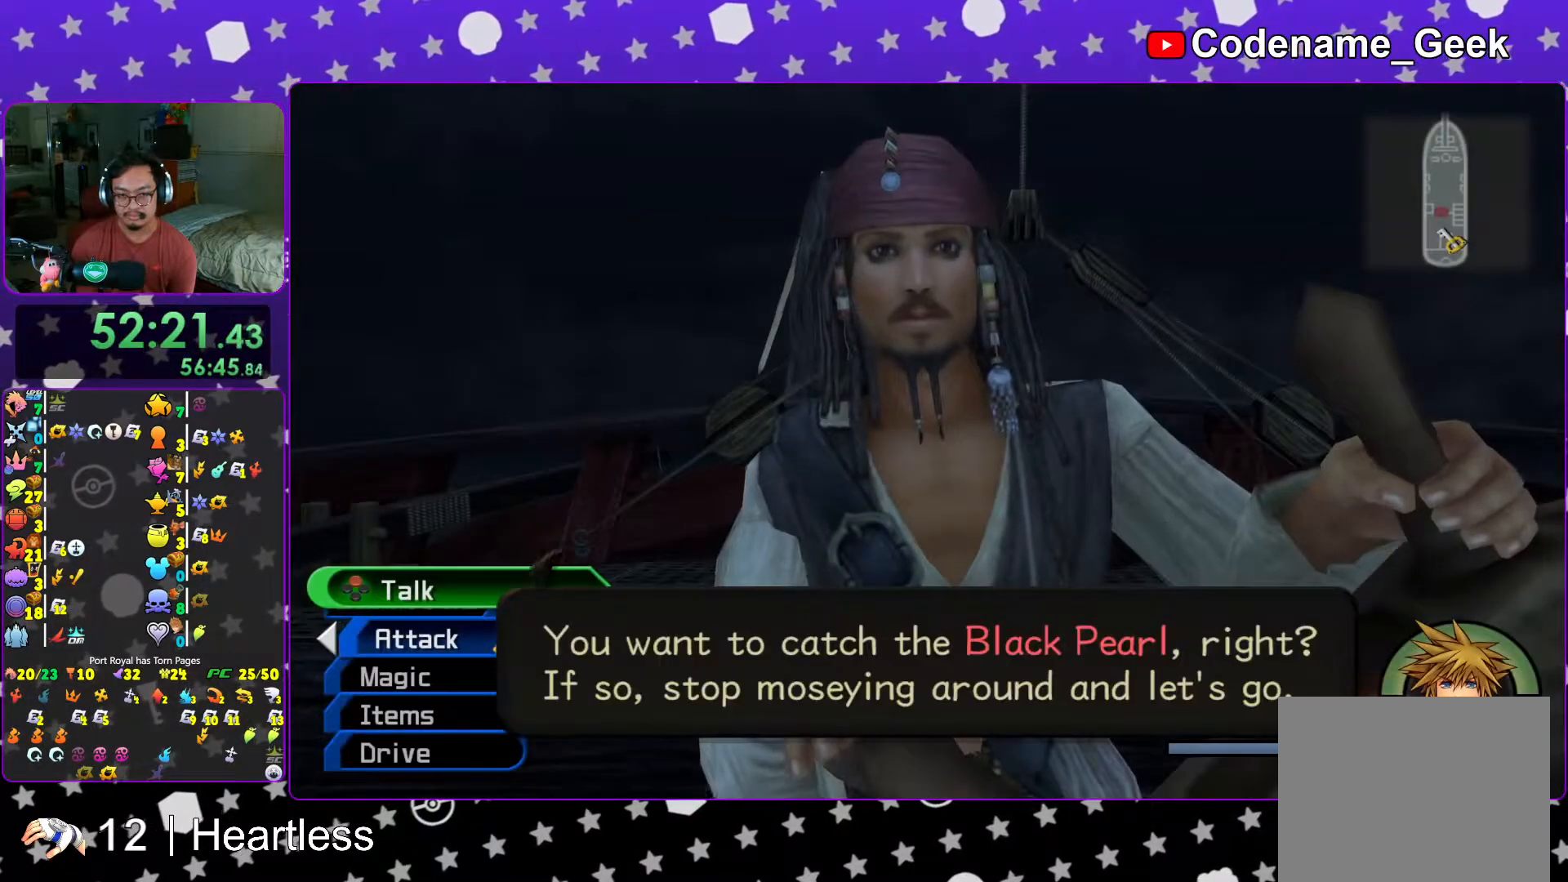
{"buttons": ["DPAD_DOWN"], "left_stick": "center", "right_stick": "center", "events": [[17, "A", "down"], [117, "A", "up"], [467, "DPAD_DOWN", "down"]]}
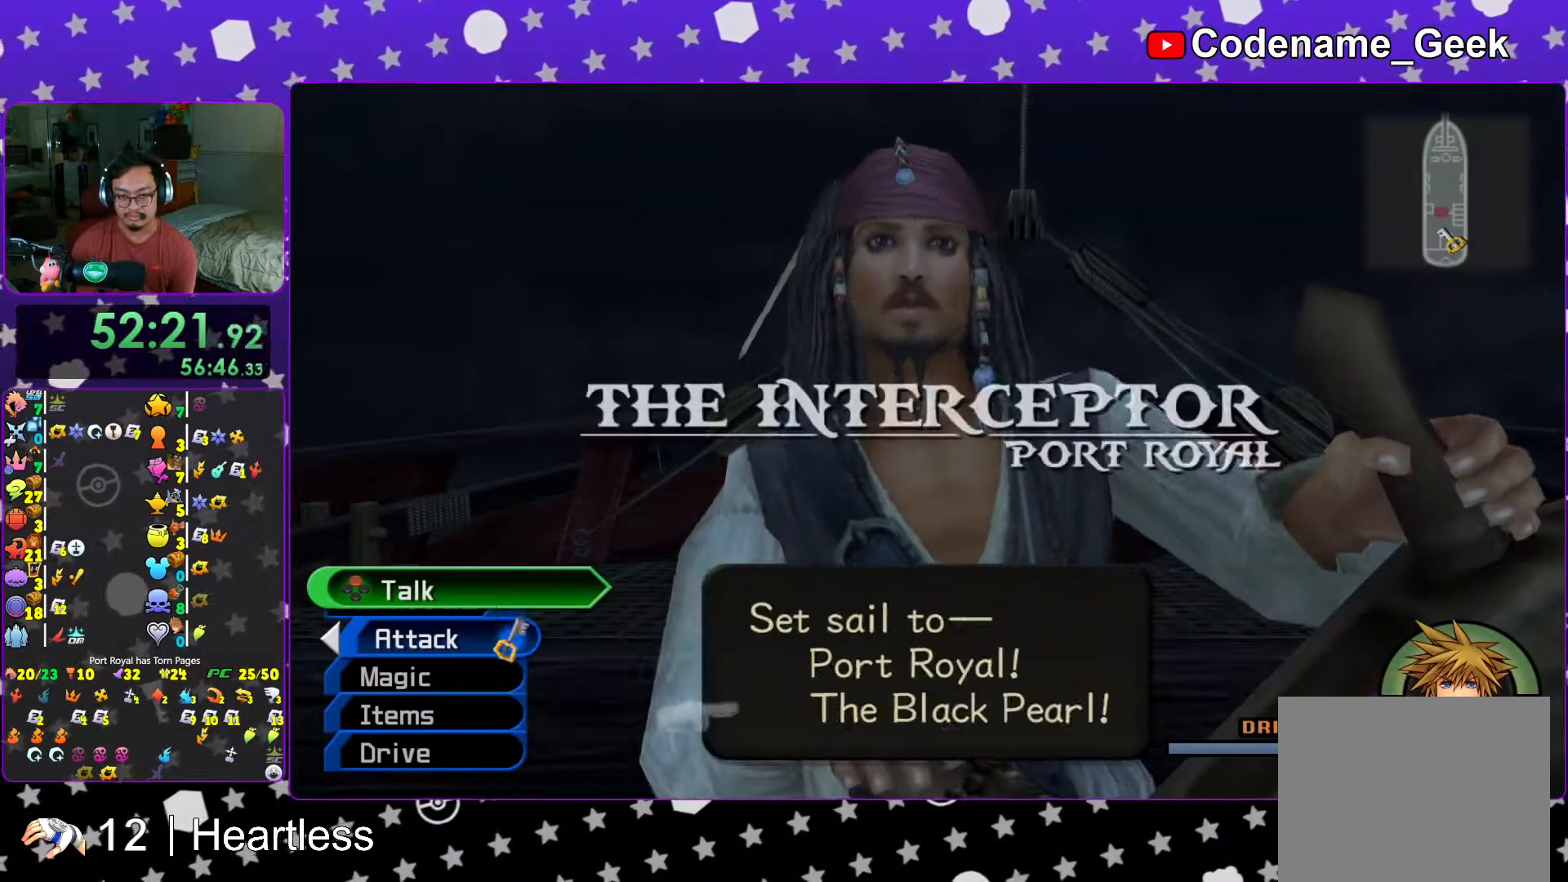
{"buttons": [], "left_stick": "center", "right_stick": "center", "events": [[17, "A", "down"], [83, "DPAD_DOWN", "up"], [133, "A", "up"], [167, "A", "down"], [317, "A", "up"]]}
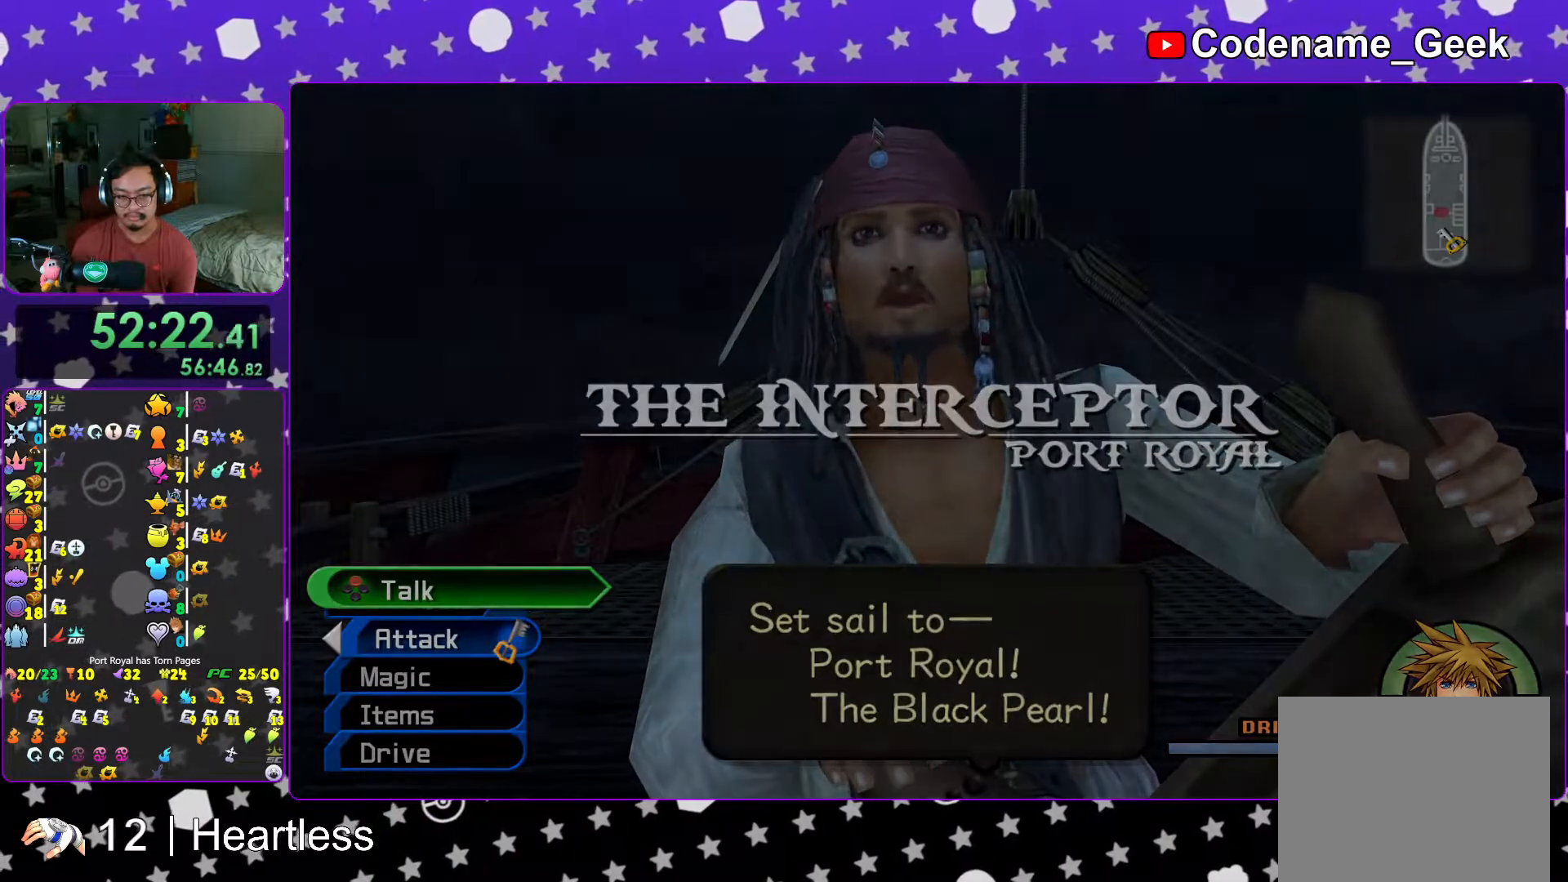
{"buttons": [], "left_stick": "center", "right_stick": "center", "events": []}
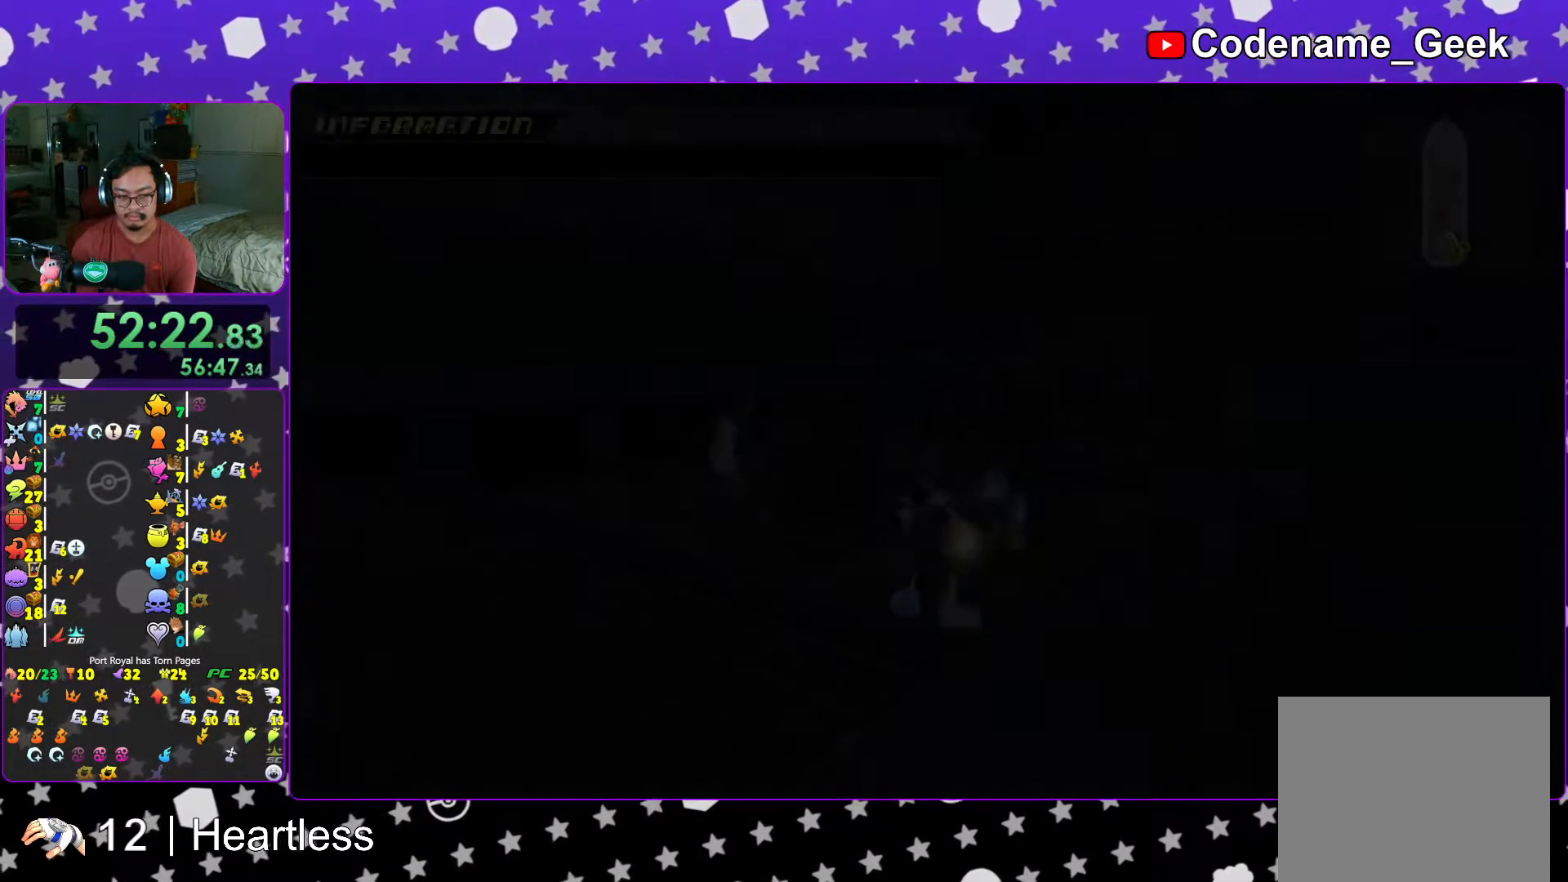
{"buttons": ["DPAD_DOWN"], "left_stick": "center", "right_stick": "center", "events": [[33, "DPAD_LEFT", "down"], [133, "DPAD_LEFT", "up"], [233, "DPAD_DOWN", "down"], [317, "DPAD_DOWN", "up"], [367, "A", "down"], [417, "A", "up"], [467, "DPAD_DOWN", "down"]]}
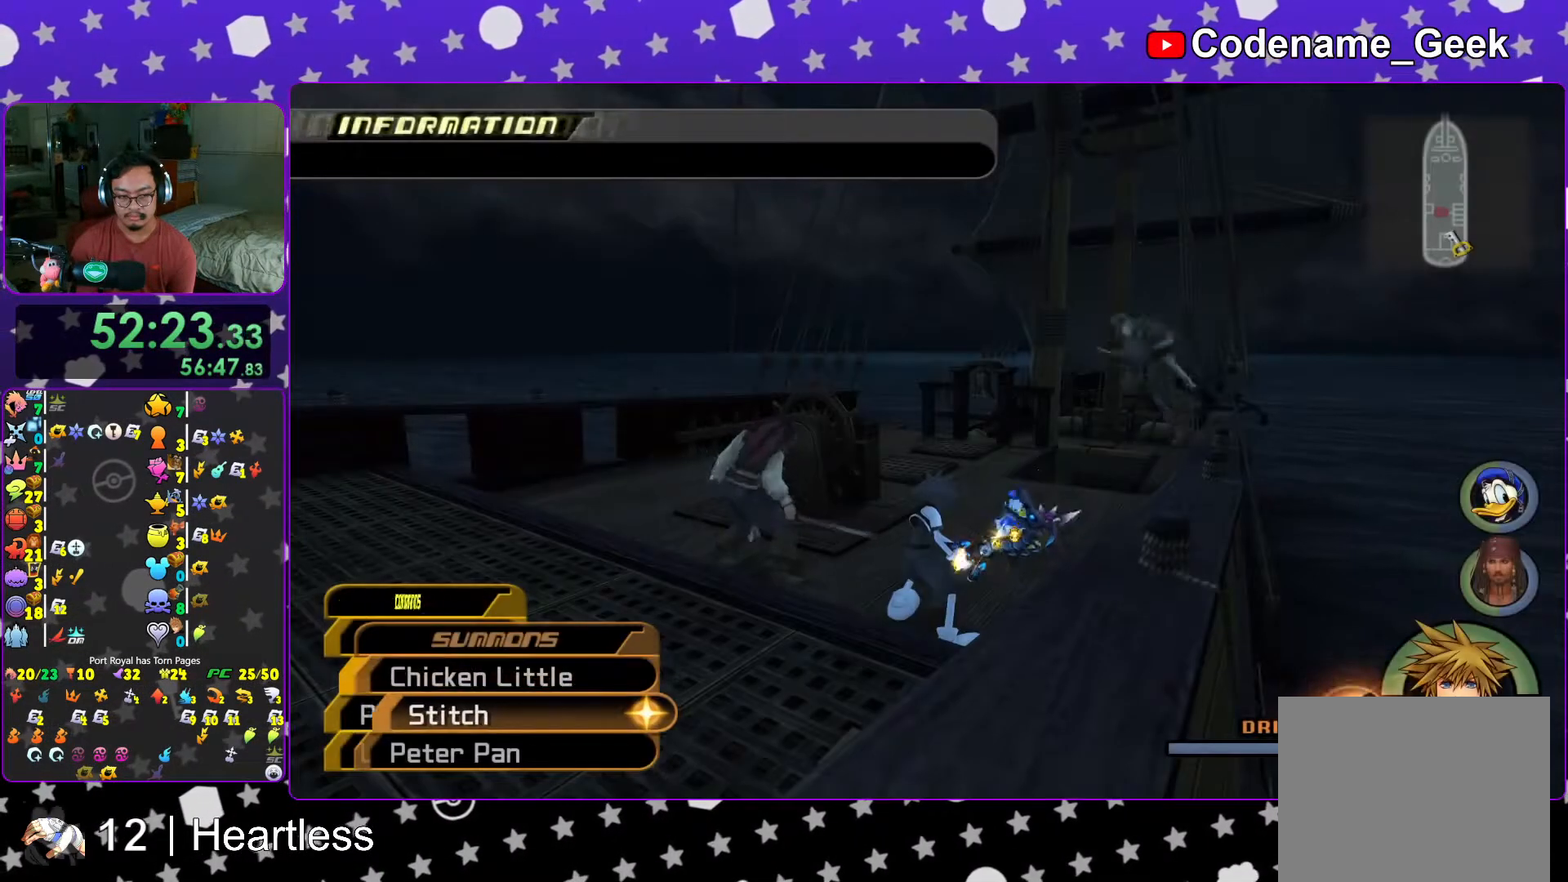
{"buttons": [], "left_stick": "up", "right_stick": "center", "events": [[33, "DPAD_DOWN", "up"], [117, "A", "down"], [217, "A", "up"], [317, "A", "down"], [417, "A", "up"], [467, "left_stick", "up"]]}
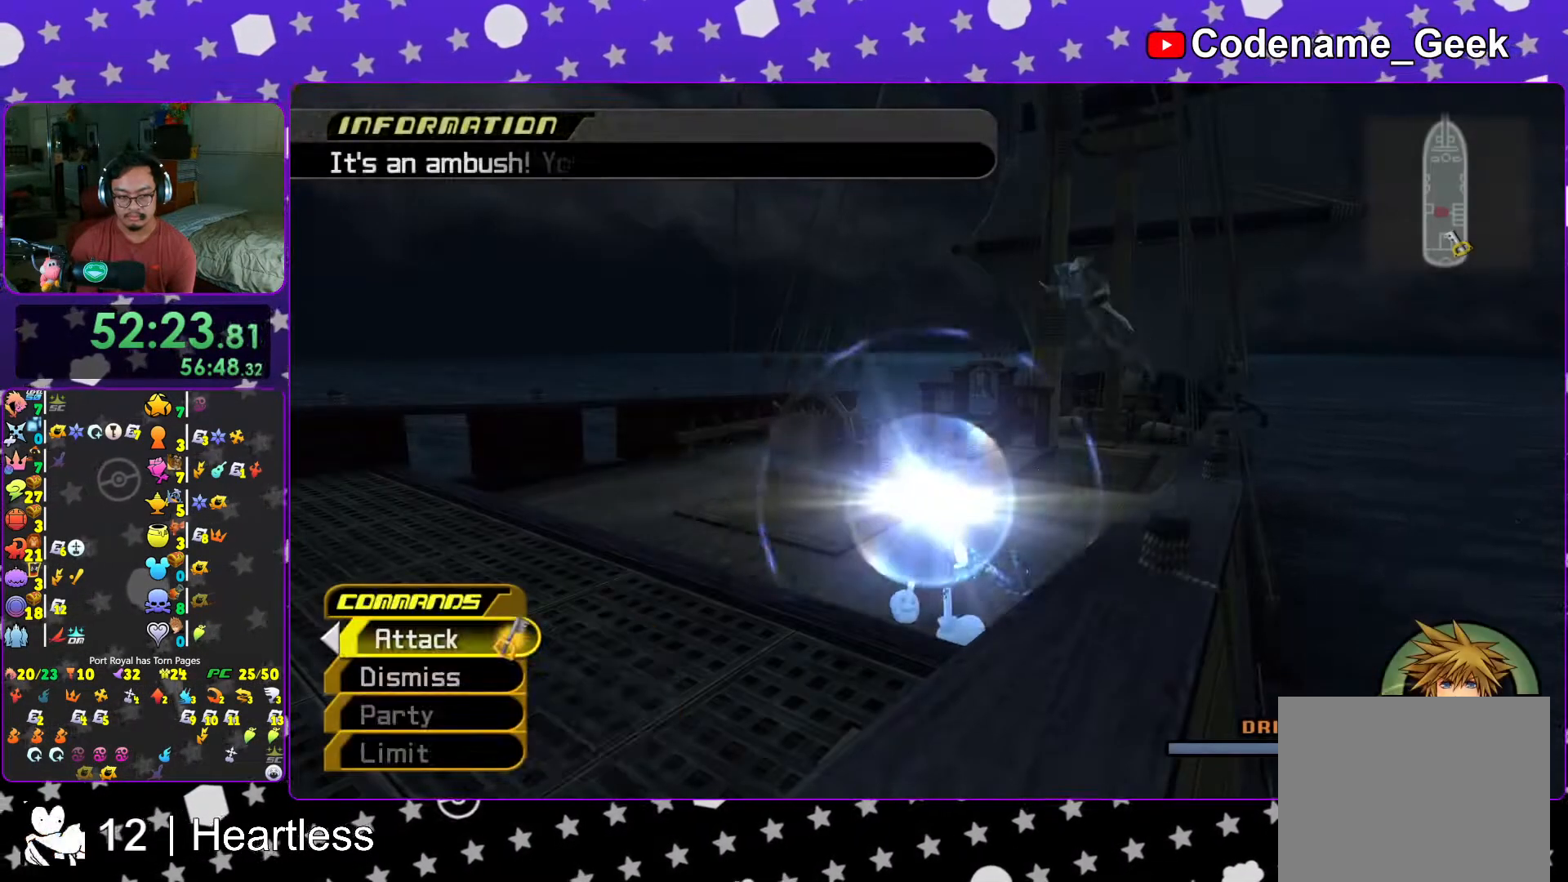
{"buttons": [], "left_stick": "up", "right_stick": "down", "events": [[67, "right_stick", "down"], [117, "right_stick", "center"], [167, "L1", "down"], [217, "L1", "up"], [233, "right_stick", "down"], [317, "right_stick", "center"], [367, "L1", "down"], [467, "L1", "up"], [467, "right_stick", "down"]]}
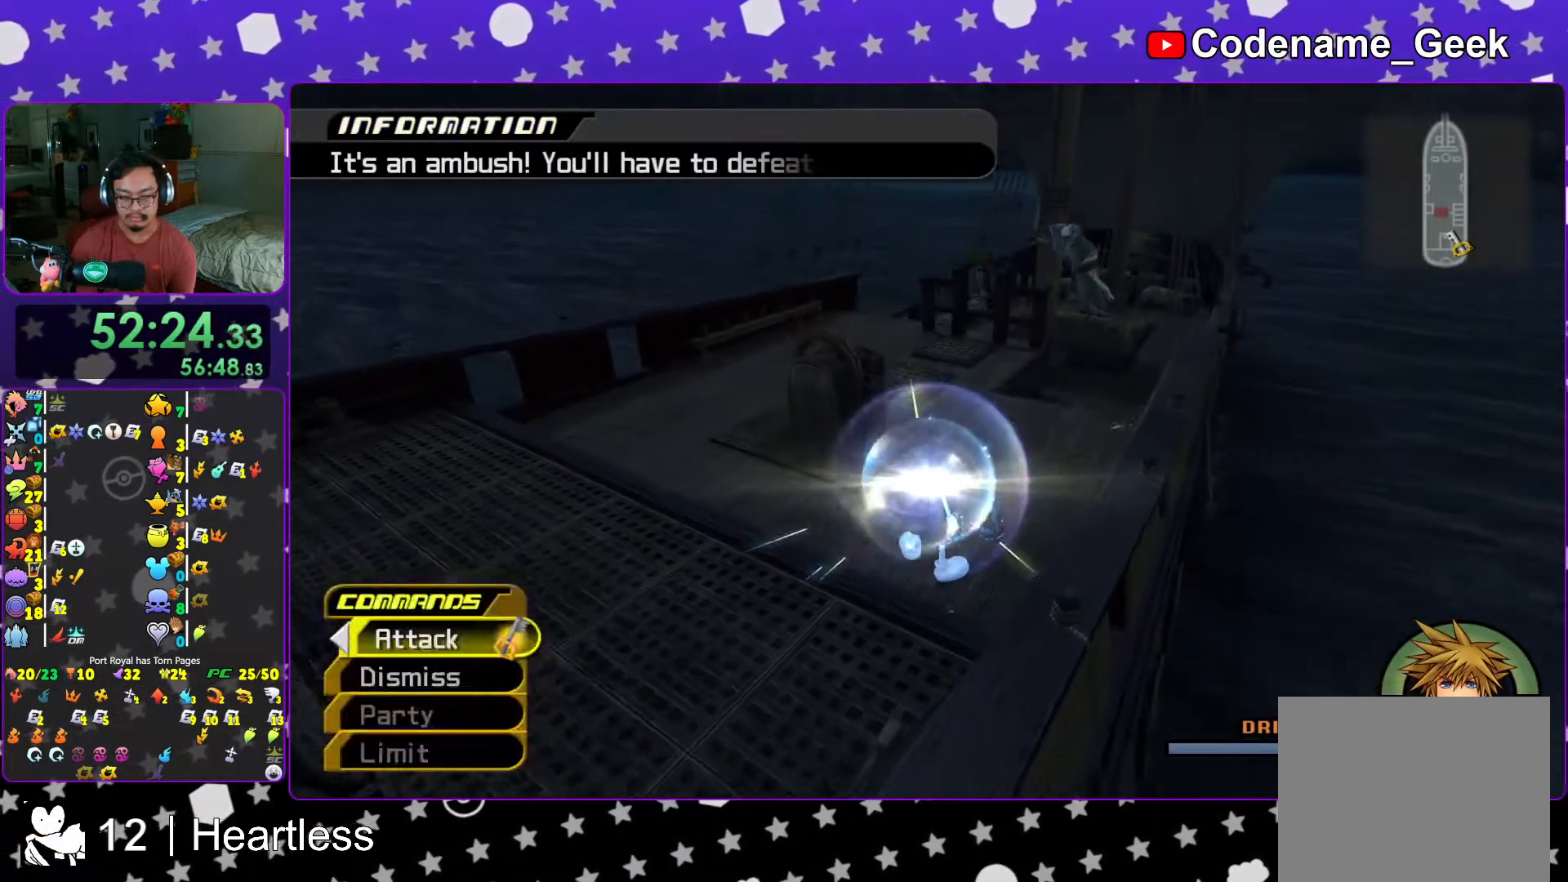
{"buttons": ["L1"], "left_stick": "up-right", "right_stick": "center", "events": [[67, "L1", "down"], [67, "right_stick", "center"], [167, "L1", "up"], [167, "left_stick", "up-right"], [283, "L1", "down"]]}
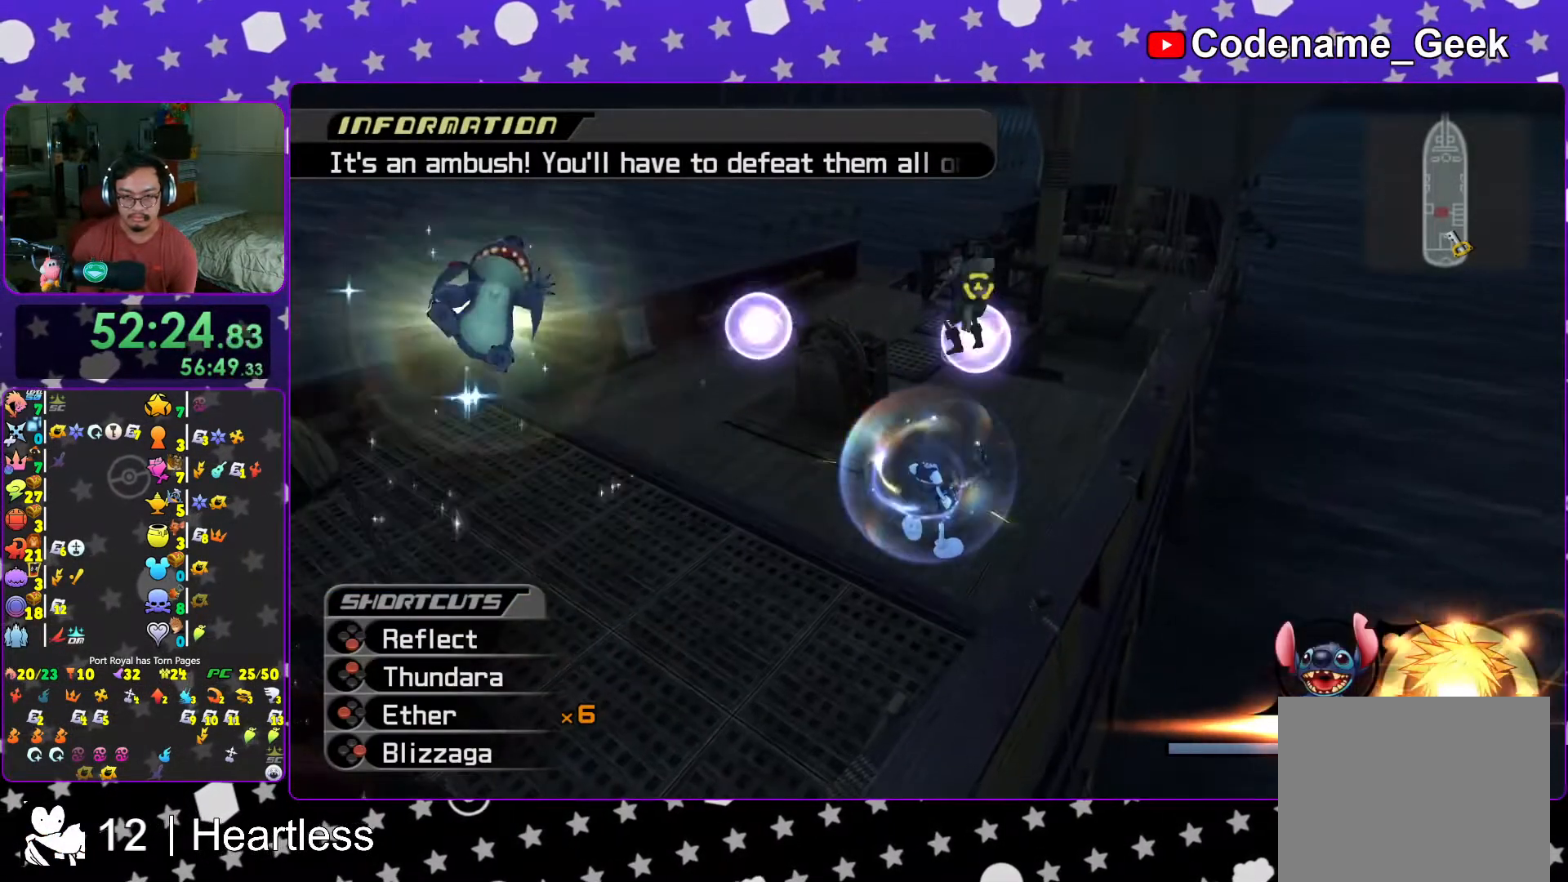
{"buttons": ["A", "L1"], "left_stick": "up-right", "right_stick": "center", "events": [[117, "right_stick", "left"], [217, "A", "down"], [217, "R1", "down"], [217, "right_stick", "up-left"], [317, "A", "up"], [317, "R1", "up"], [367, "right_stick", "center"], [417, "A", "down"]]}
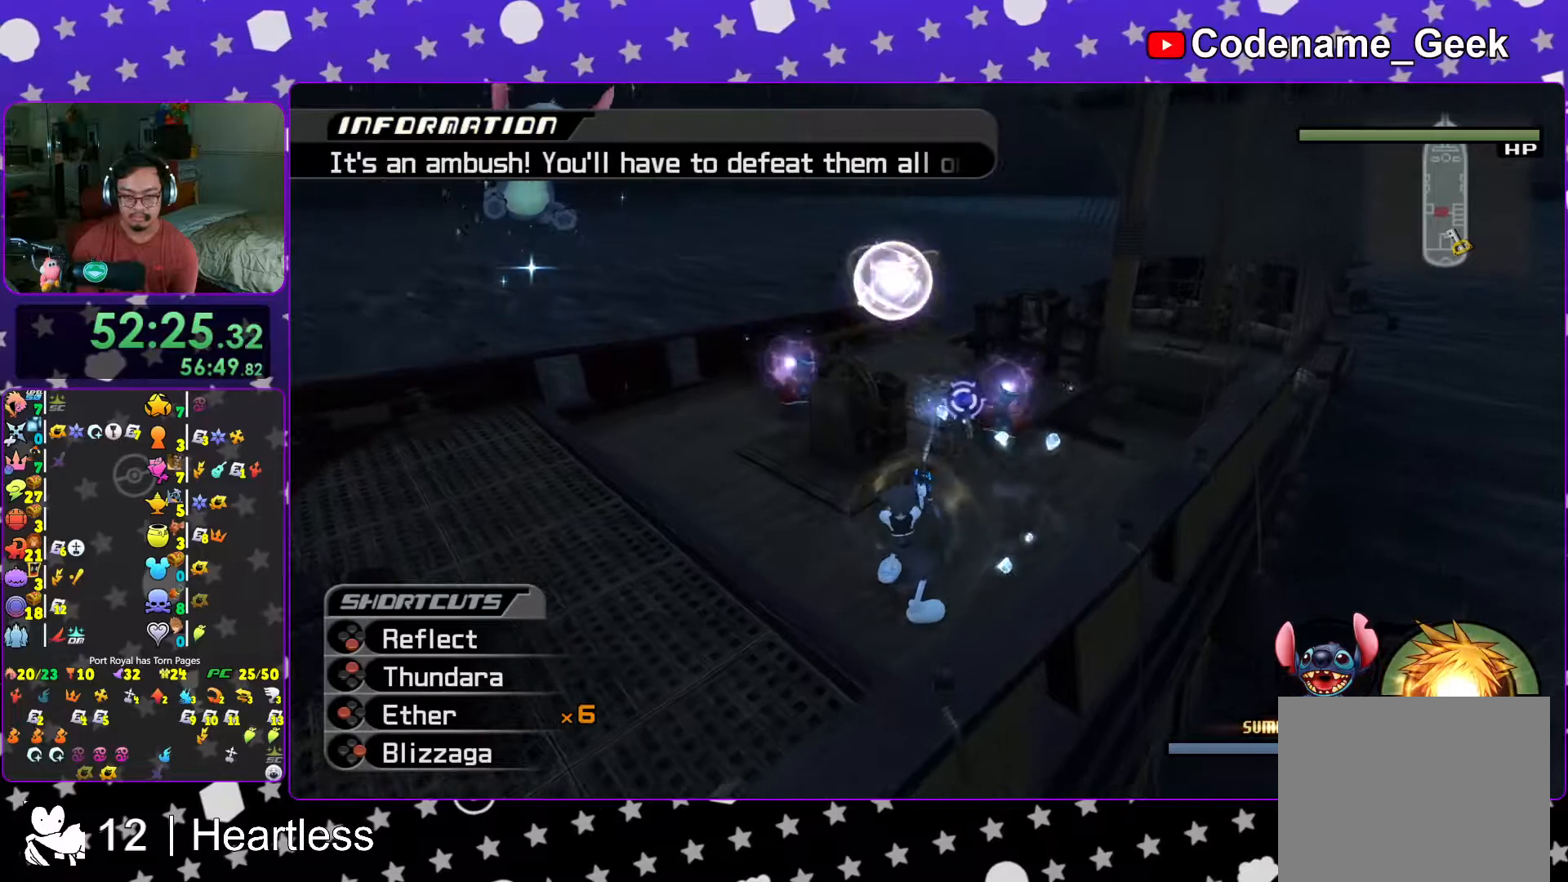
{"buttons": [], "left_stick": "up", "right_stick": "down", "events": [[33, "A", "up"], [167, "L1", "up"], [283, "L1", "down"], [367, "L1", "up"], [367, "left_stick", "up"], [467, "right_stick", "down"]]}
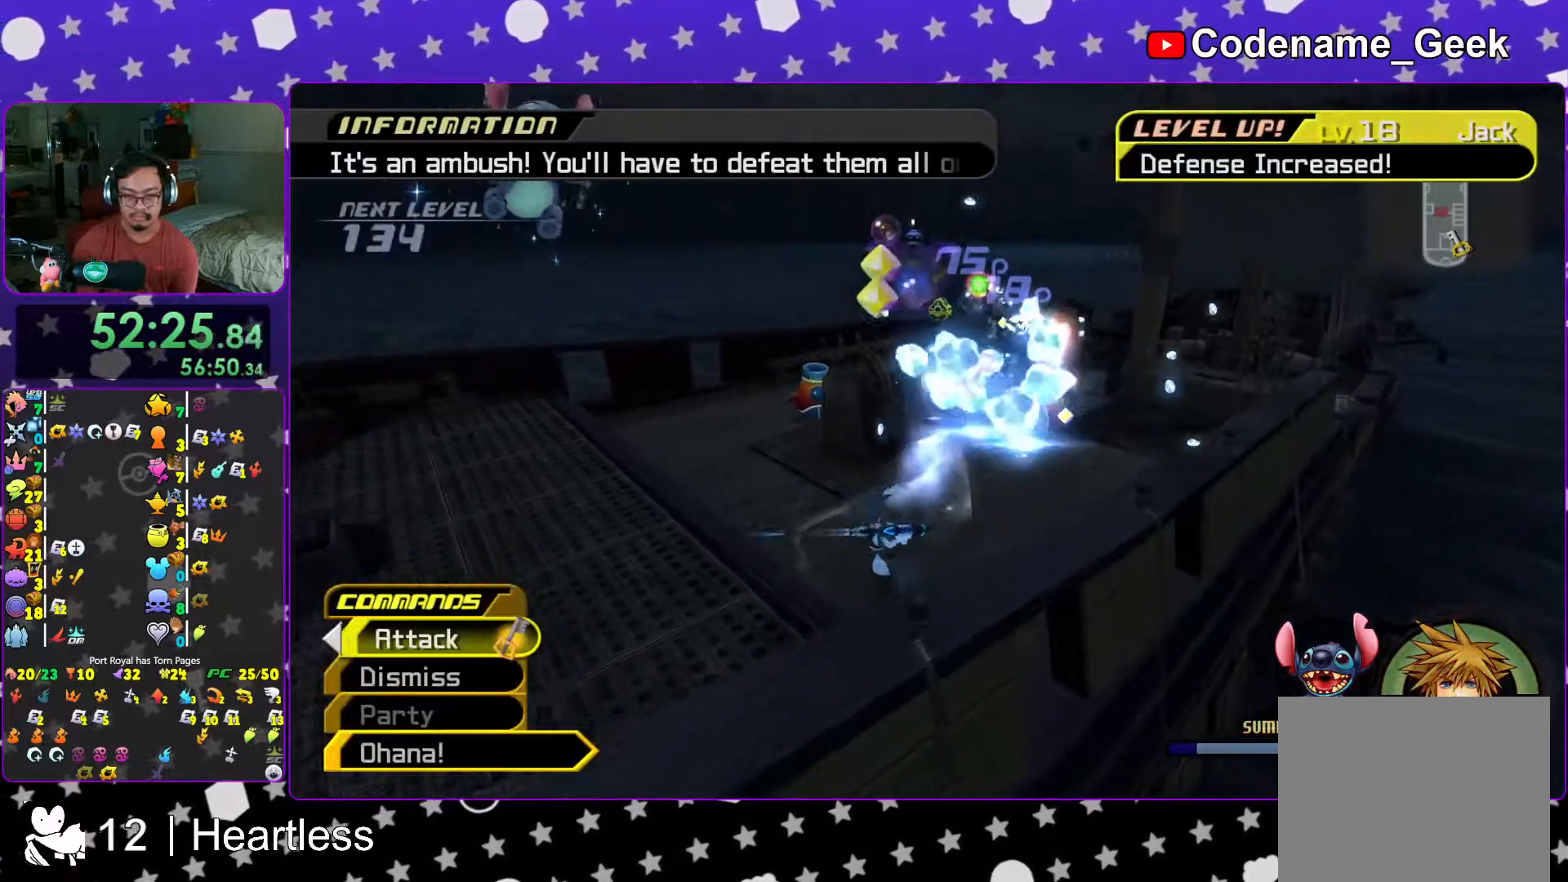
{"buttons": [], "left_stick": "up-right", "right_stick": "center", "events": [[33, "right_stick", "center"], [67, "left_stick", "right"], [300, "left_stick", "up-right"]]}
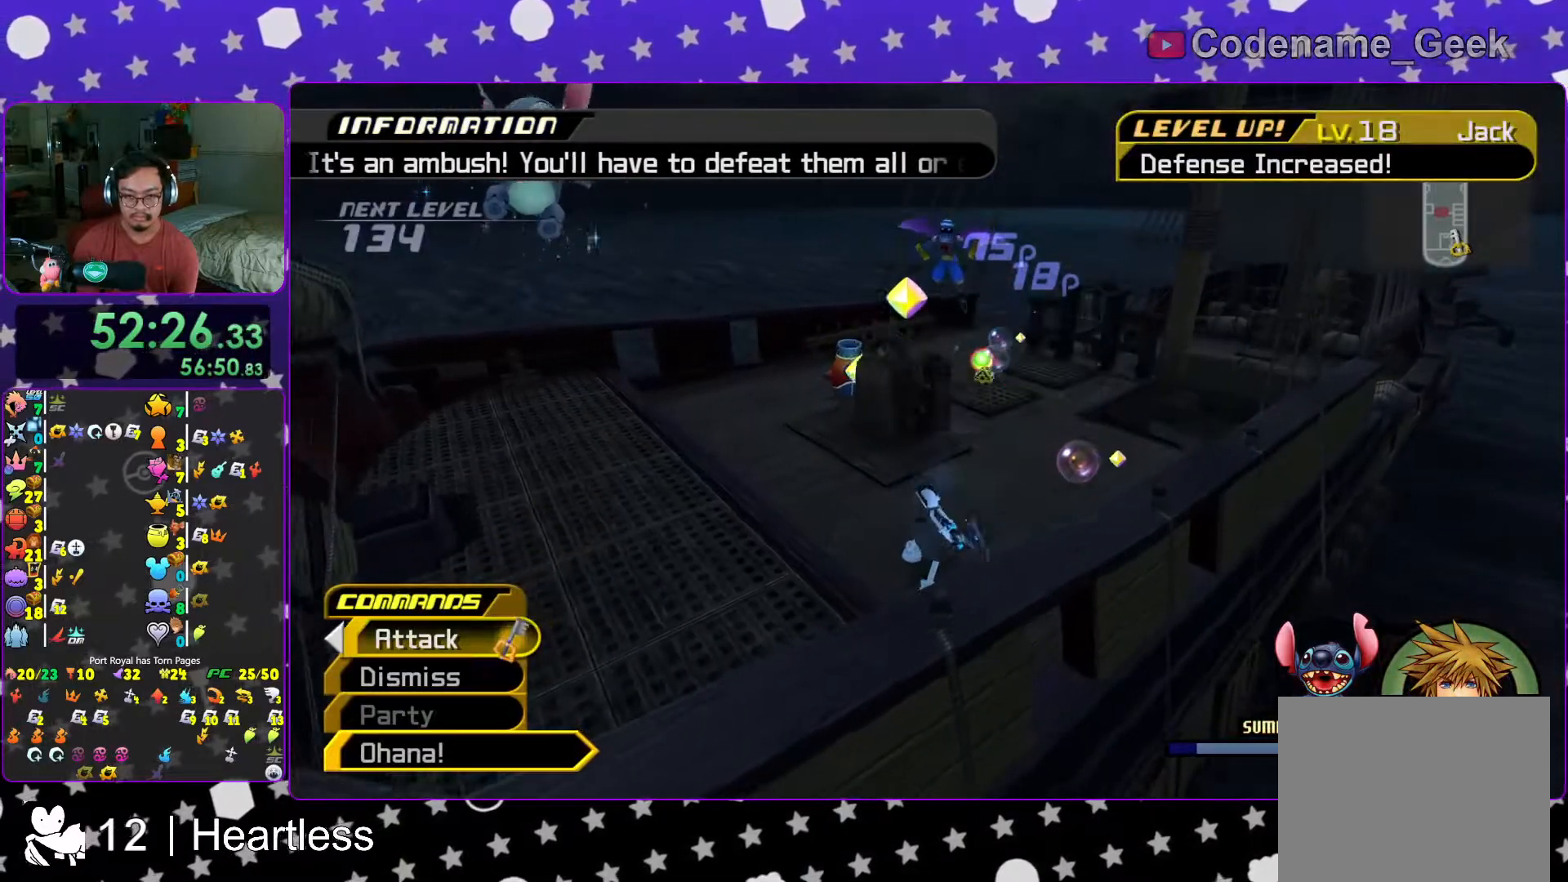
{"buttons": ["A", "L1"], "left_stick": "up", "right_stick": "center", "events": [[83, "B", "down"], [117, "L1", "down"], [167, "B", "up"], [267, "A", "down"], [267, "R1", "down"], [267, "left_stick", "up"], [367, "A", "up"], [367, "R1", "up"], [467, "A", "down"]]}
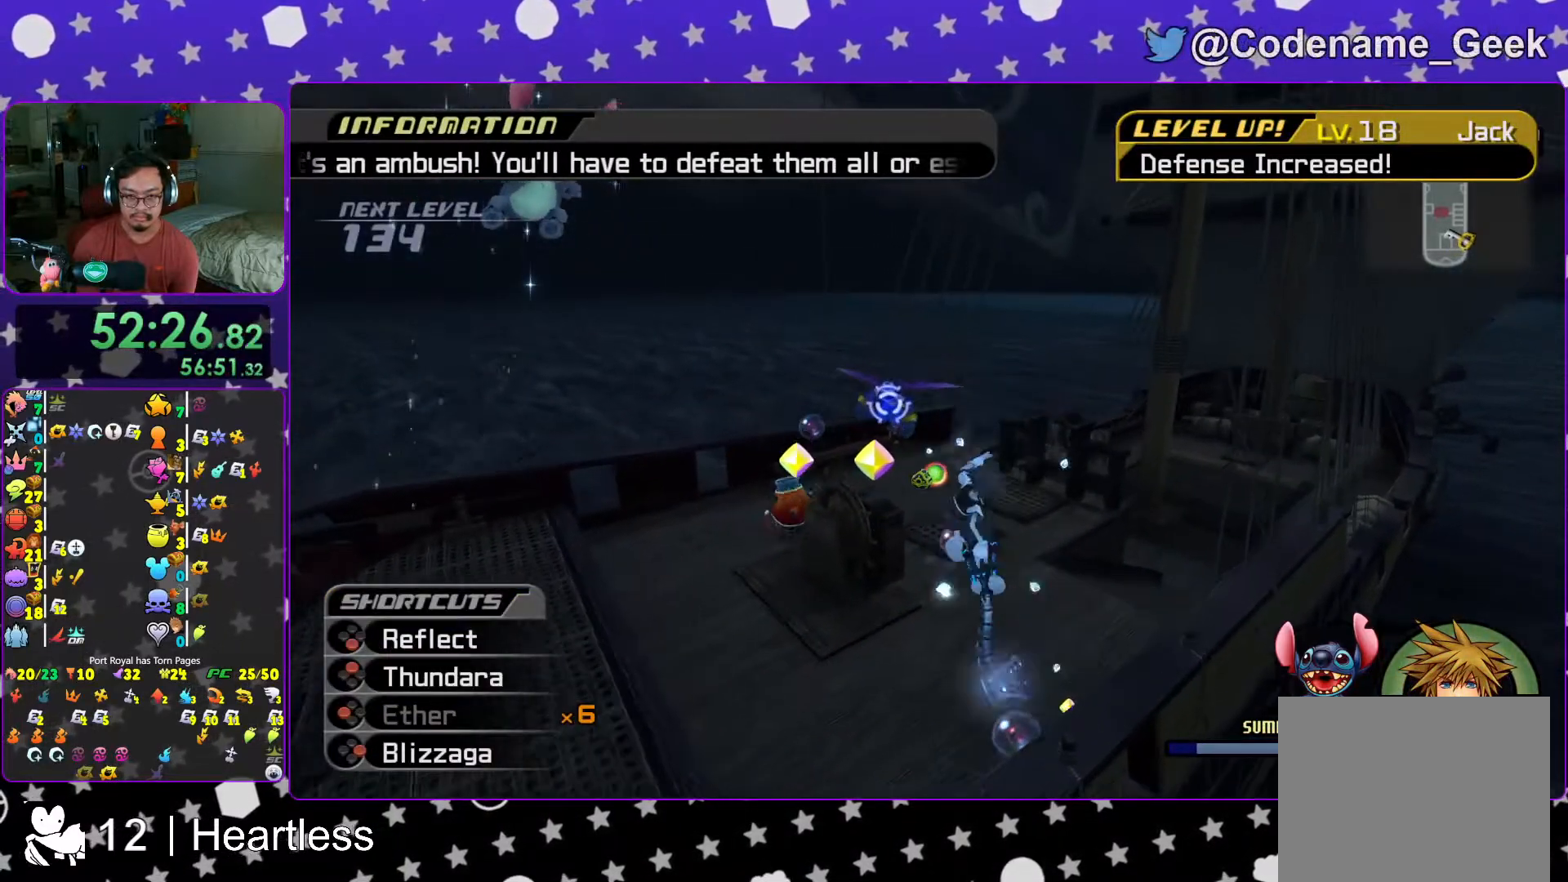
{"buttons": [], "left_stick": "up-left", "right_stick": "down-left", "events": [[33, "A", "up"], [117, "A", "down"], [233, "A", "up"], [283, "left_stick", "up-left"], [283, "right_stick", "down-left"], [317, "L1", "up"], [367, "right_stick", "center"], [483, "right_stick", "down-left"]]}
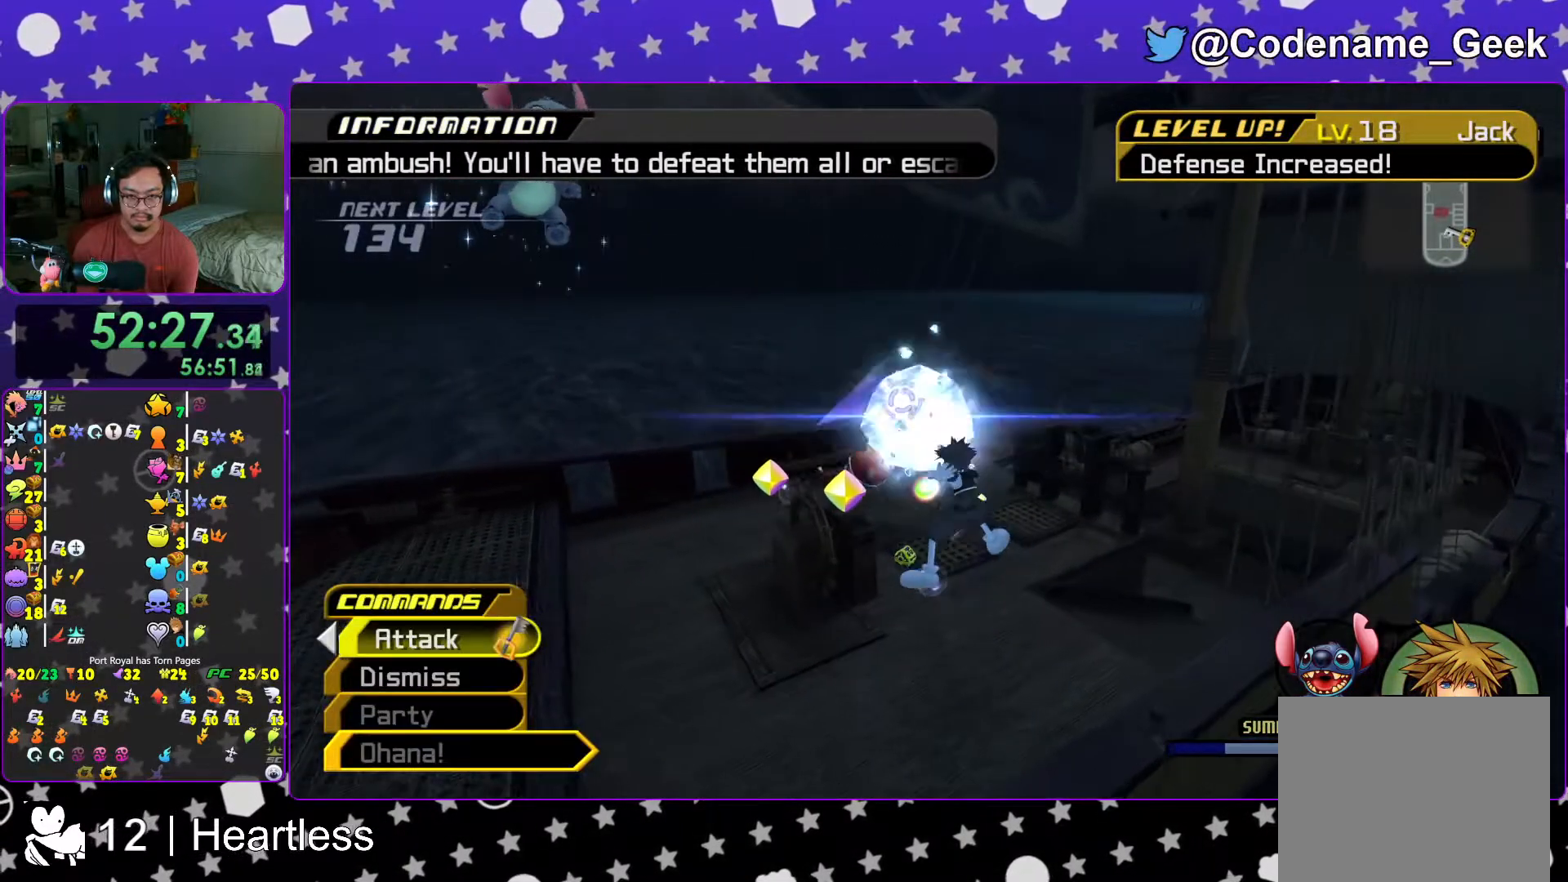
{"buttons": ["L1"], "left_stick": "up-left", "right_stick": "center", "events": [[67, "right_stick", "center"], [167, "right_stick", "down"], [217, "L1", "down"], [267, "right_stick", "center"], [317, "L1", "up"], [383, "right_stick", "down"], [467, "L1", "down"], [467, "right_stick", "center"]]}
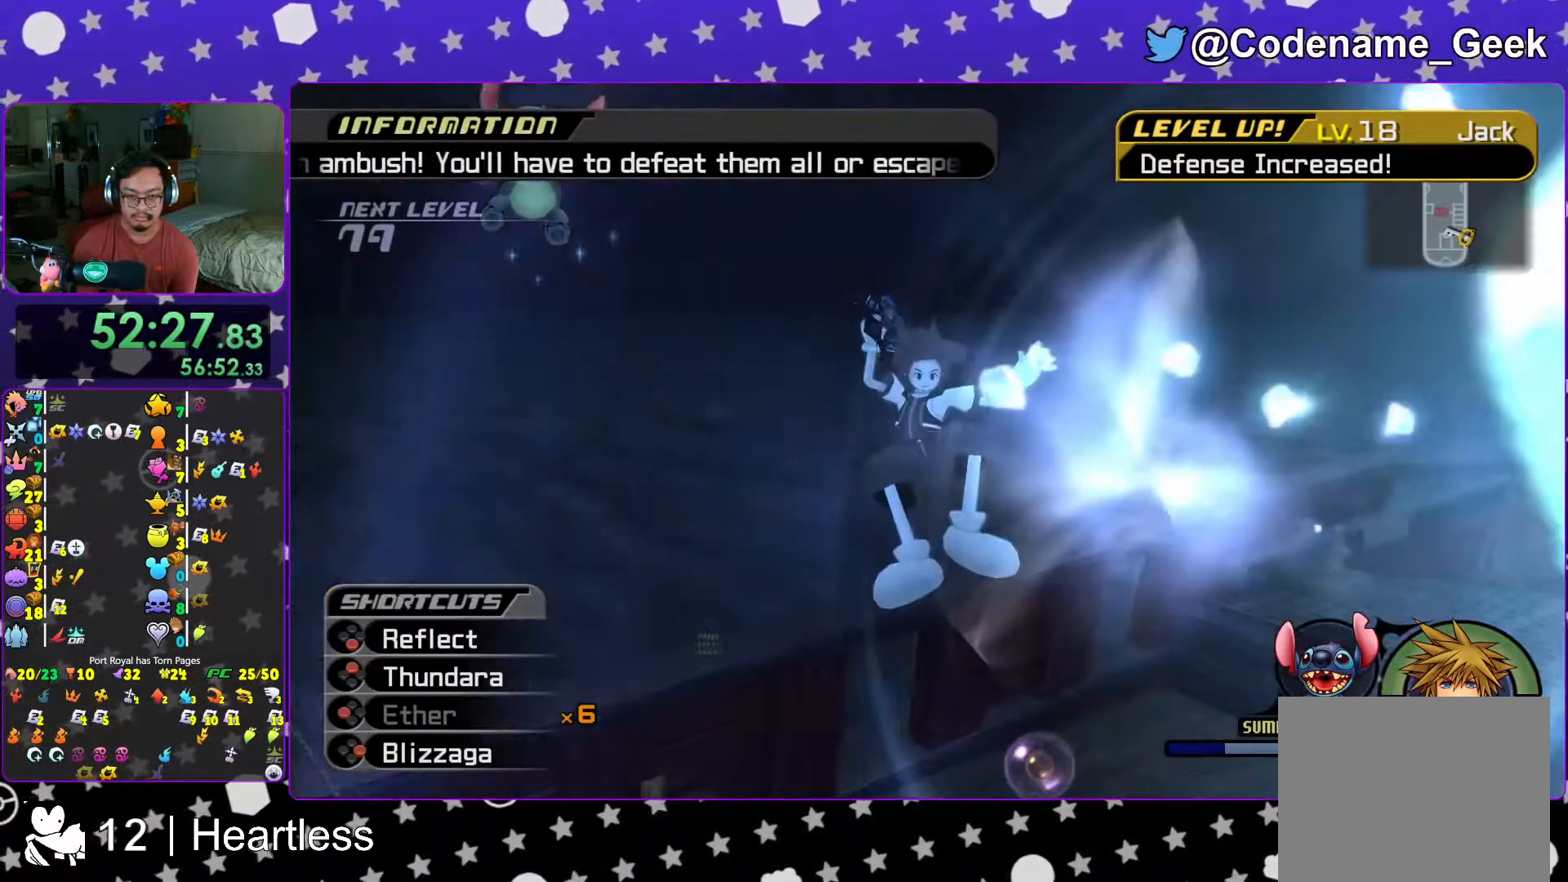
{"buttons": [], "left_stick": "center", "right_stick": "center", "events": [[17, "L1", "up"], [67, "left_stick", "up"], [67, "right_stick", "down"], [167, "right_stick", "center"], [217, "left_stick", "center"], [317, "A", "down"], [417, "A", "up"]]}
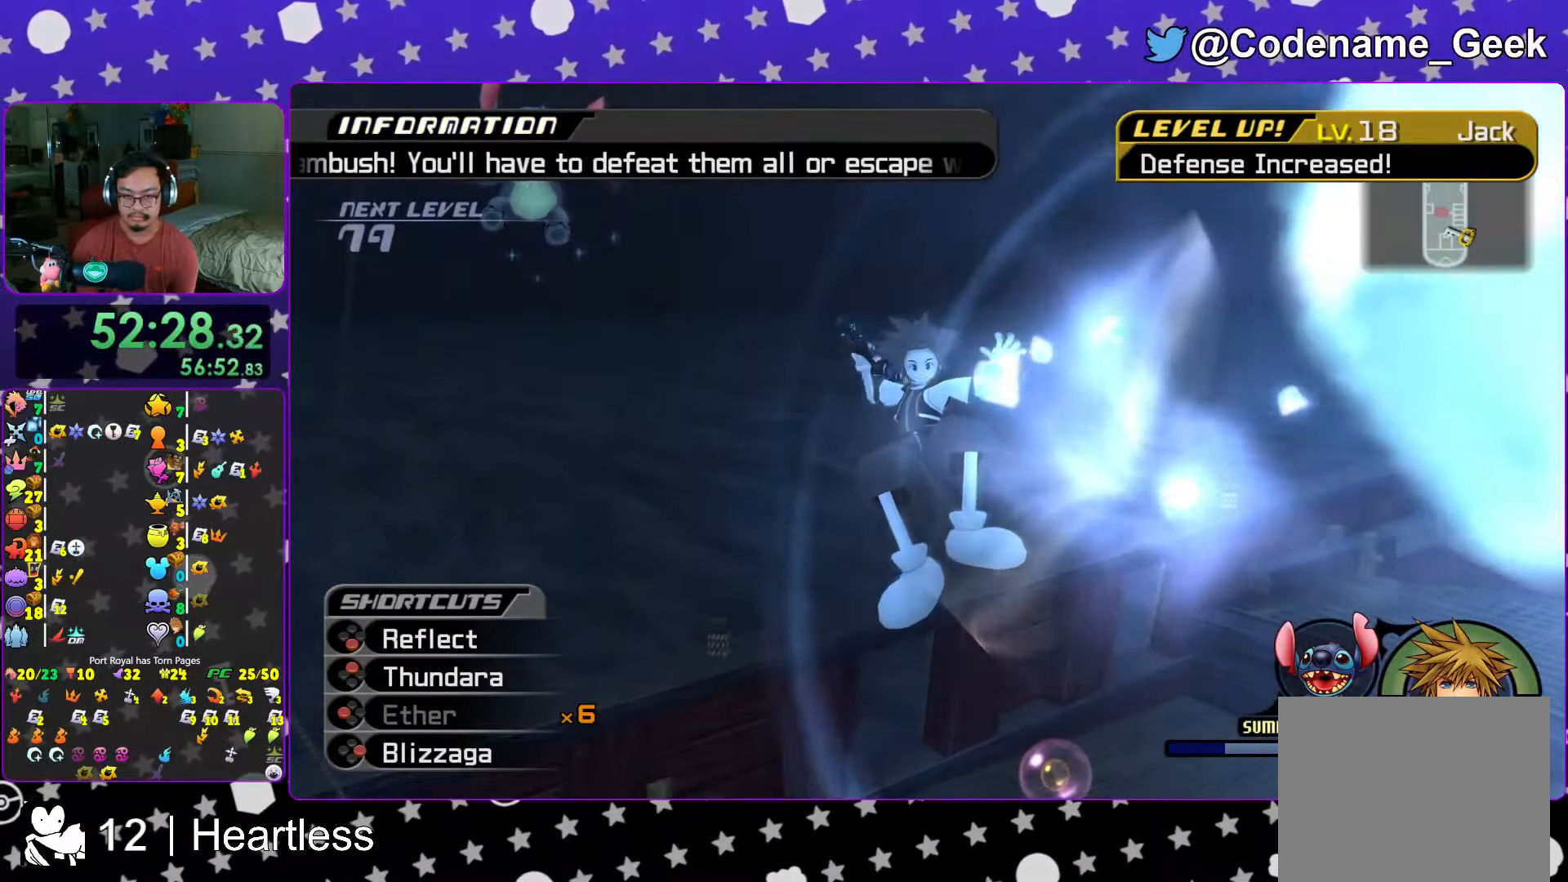
{"buttons": [], "left_stick": "center", "right_stick": "center", "events": [[17, "A", "down"], [67, "A", "up"], [67, "B", "down"], [117, "A", "down"], [117, "B", "up"], [167, "A", "up"], [167, "B", "down"], [233, "A", "down"], [233, "B", "up"], [317, "A", "up"], [317, "B", "down"], [367, "A", "down"], [367, "B", "up"], [467, "A", "up"], [467, "B", "down"], [483, "B", "up"]]}
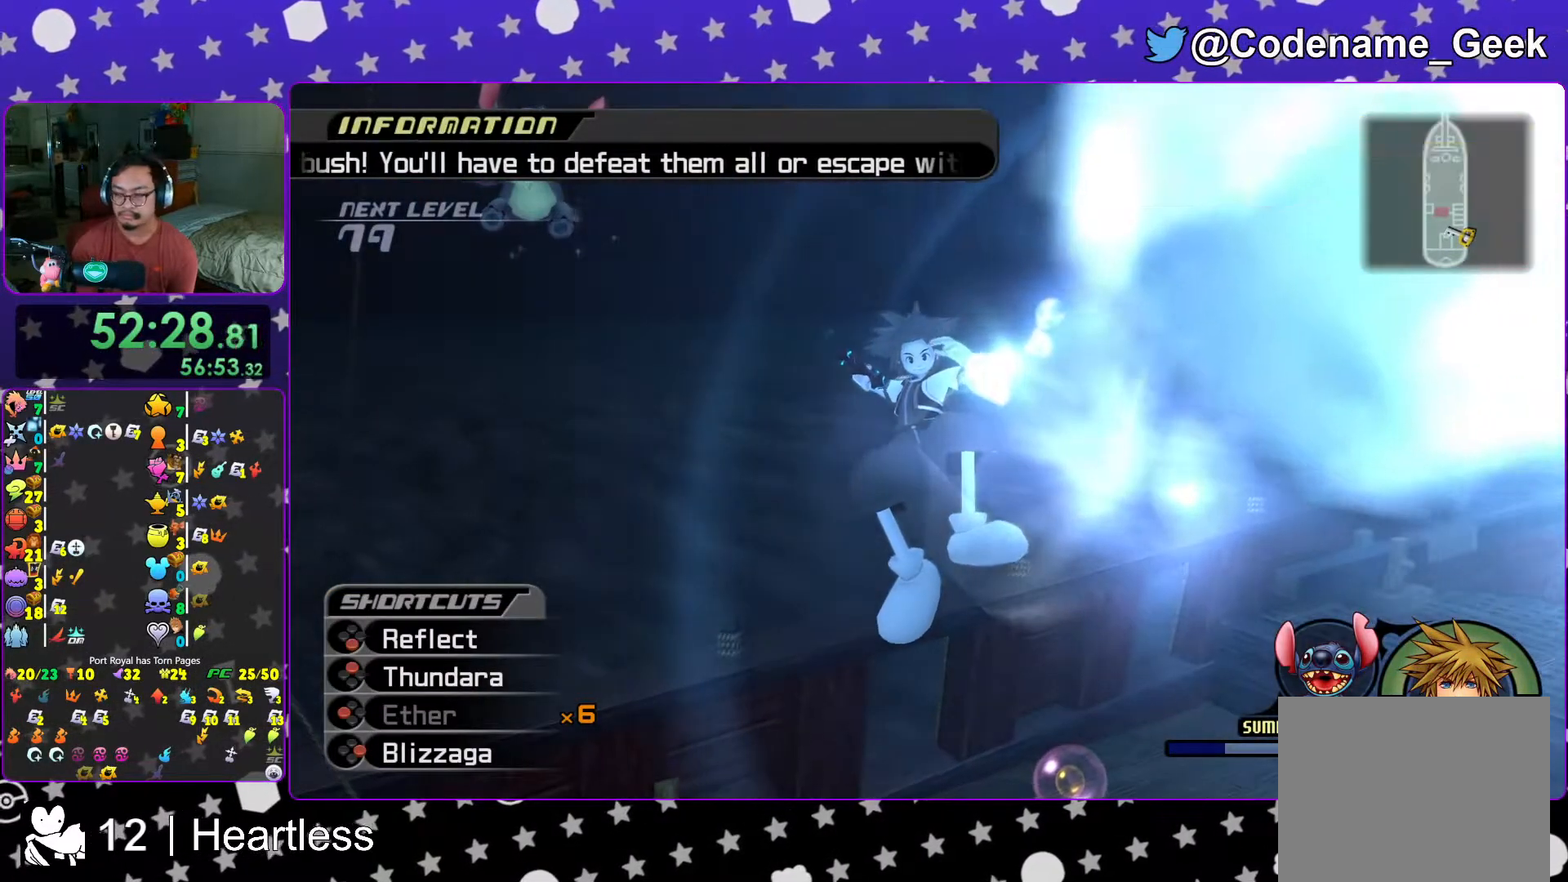
{"buttons": ["B"], "left_stick": "center", "right_stick": "center", "events": [[33, "A", "down"], [67, "A", "up"], [67, "B", "down"], [117, "B", "up"], [133, "A", "down"], [217, "A", "up"], [217, "B", "down"], [233, "B", "up"], [267, "A", "down"], [333, "B", "down"], [367, "B", "up"], [433, "B", "down"], [467, "A", "up"]]}
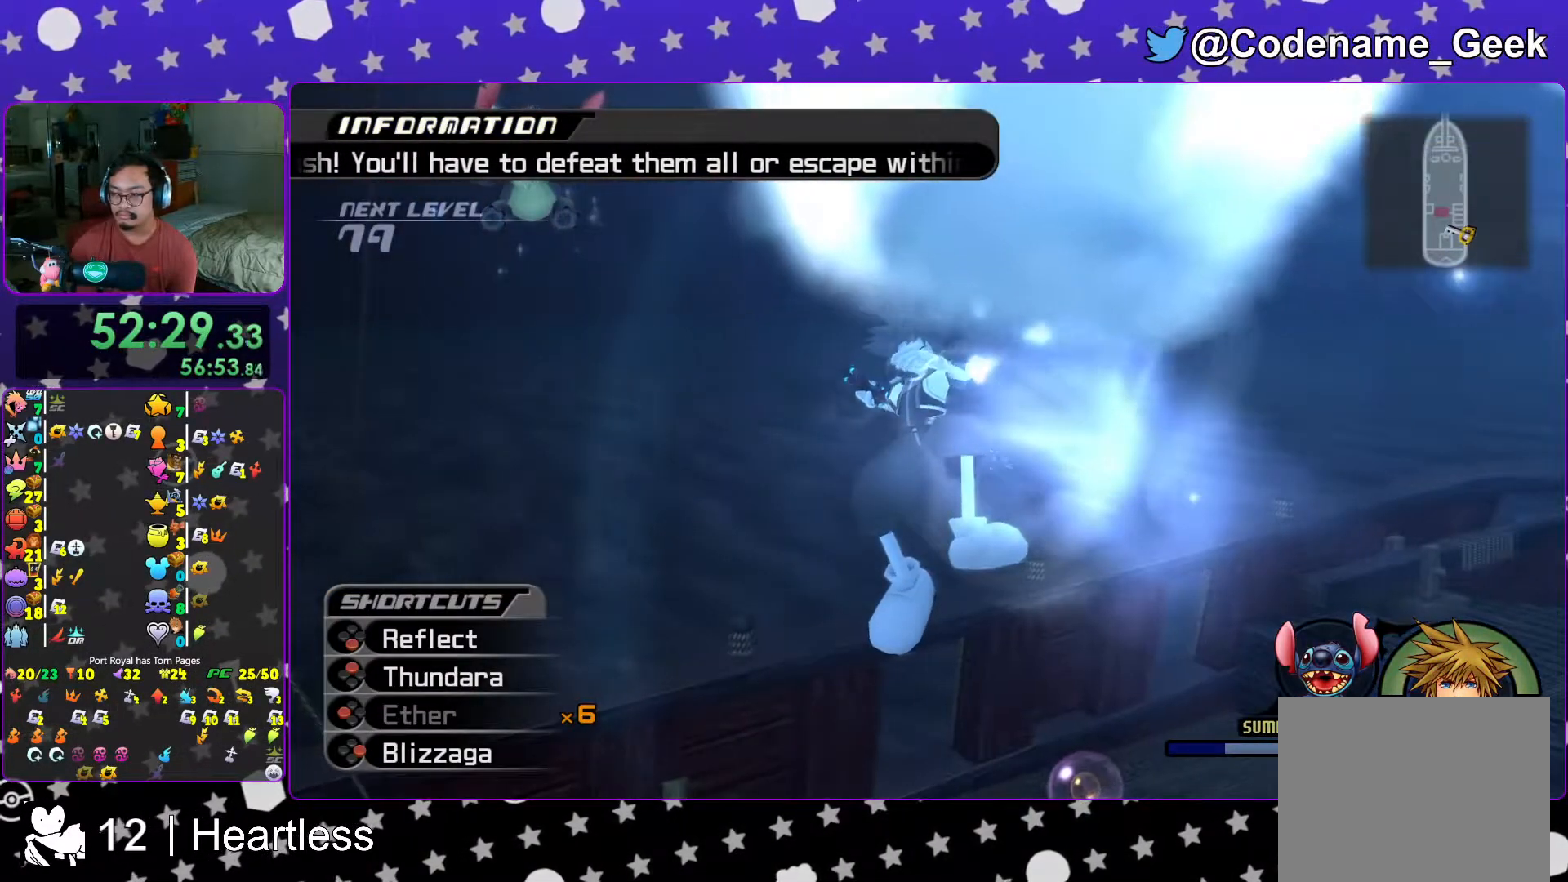
{"buttons": ["A"], "left_stick": "center", "right_stick": "center", "events": [[33, "A", "down"], [33, "B", "up"], [117, "A", "up"], [117, "B", "down"], [167, "A", "down"], [167, "B", "up"], [217, "B", "down"], [233, "A", "up"], [317, "A", "down"], [317, "B", "up"], [367, "B", "down"], [383, "A", "up"], [417, "A", "down"], [417, "B", "up"]]}
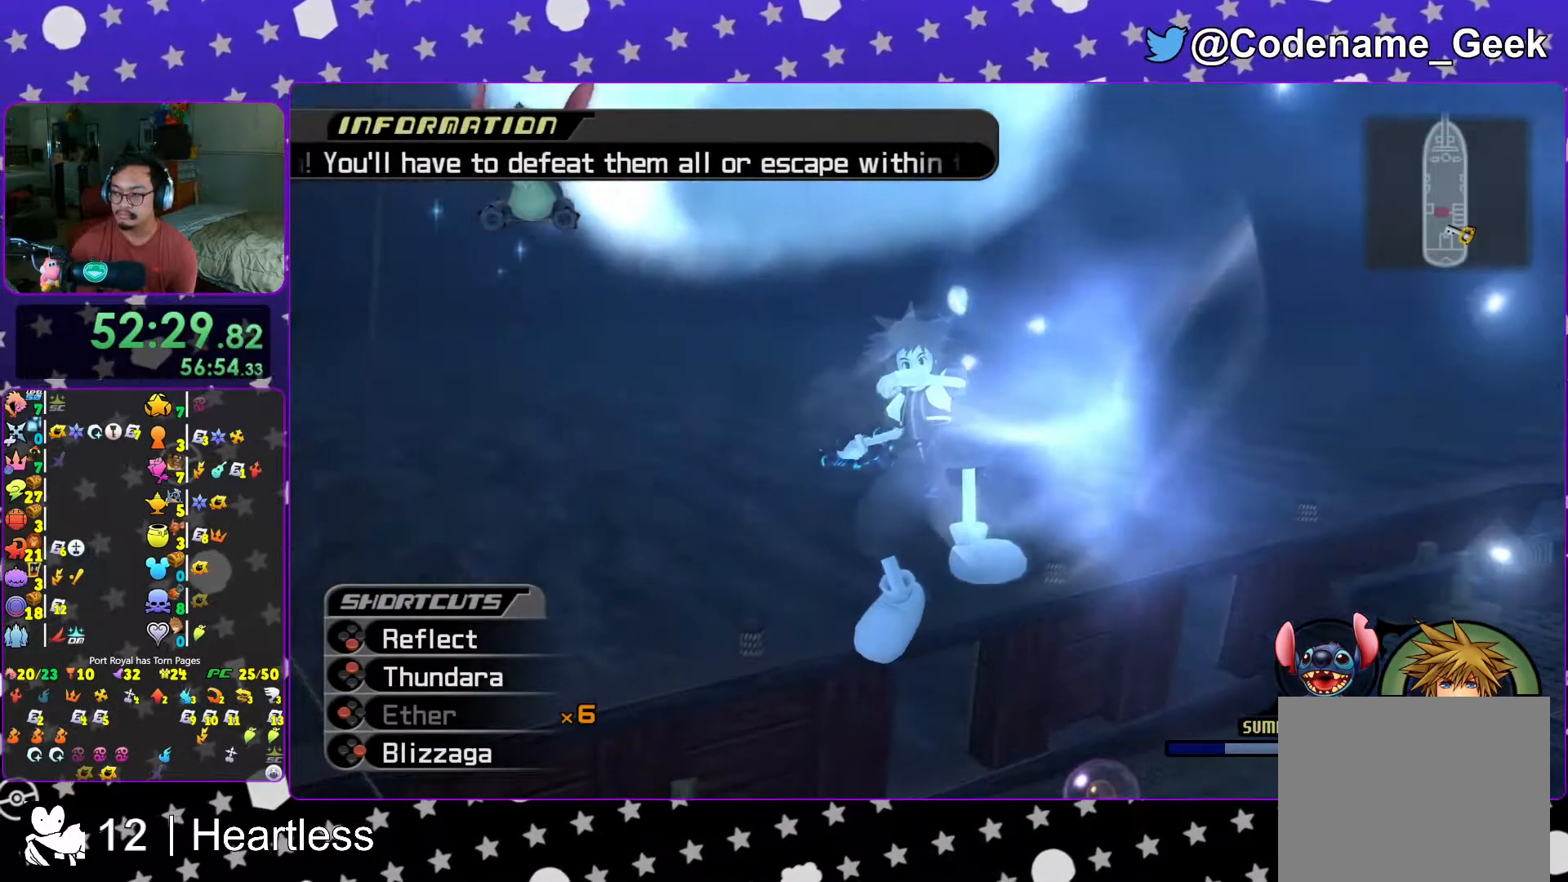
{"buttons": ["A"], "left_stick": "center", "right_stick": "center", "events": [[17, "A", "up"], [17, "B", "down"], [67, "A", "down"], [67, "B", "up"], [117, "B", "down"], [167, "A", "up"], [217, "A", "down"], [217, "B", "up"], [267, "B", "down"], [283, "A", "up"], [333, "A", "down"], [333, "B", "up"], [417, "A", "up"], [417, "B", "down"], [467, "A", "down"], [467, "B", "up"]]}
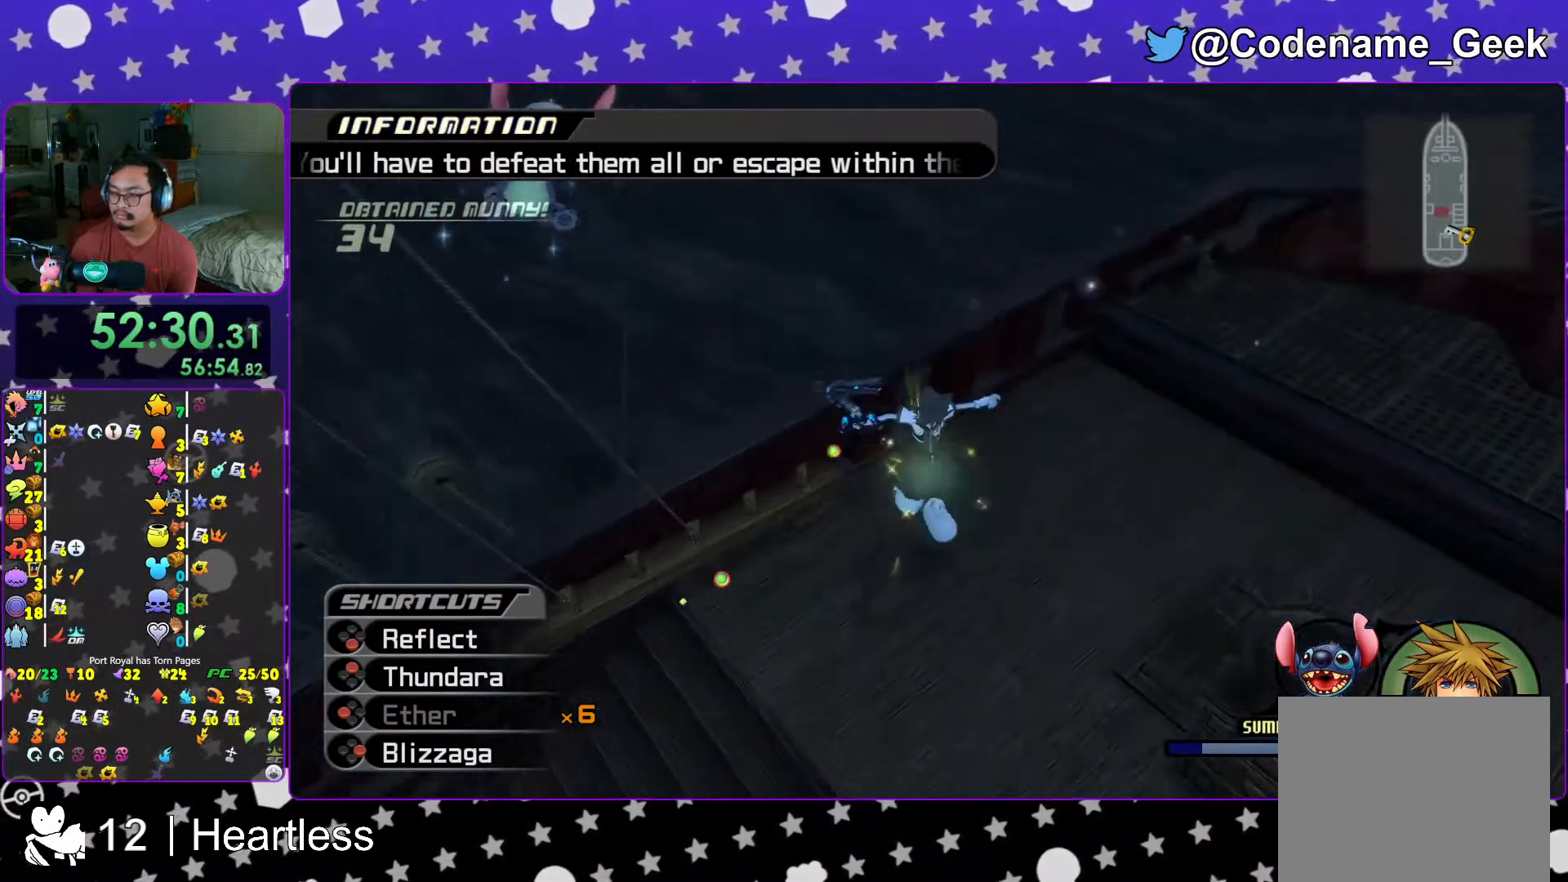
{"buttons": ["B"], "left_stick": "center", "right_stick": "center", "events": [[33, "A", "up"], [33, "B", "down"], [117, "A", "down"], [117, "B", "up"], [217, "A", "up"], [217, "B", "down"], [283, "A", "down"], [283, "B", "up"], [317, "A", "up"], [317, "B", "down"], [367, "B", "up"], [417, "A", "down"], [467, "A", "up"], [467, "B", "down"]]}
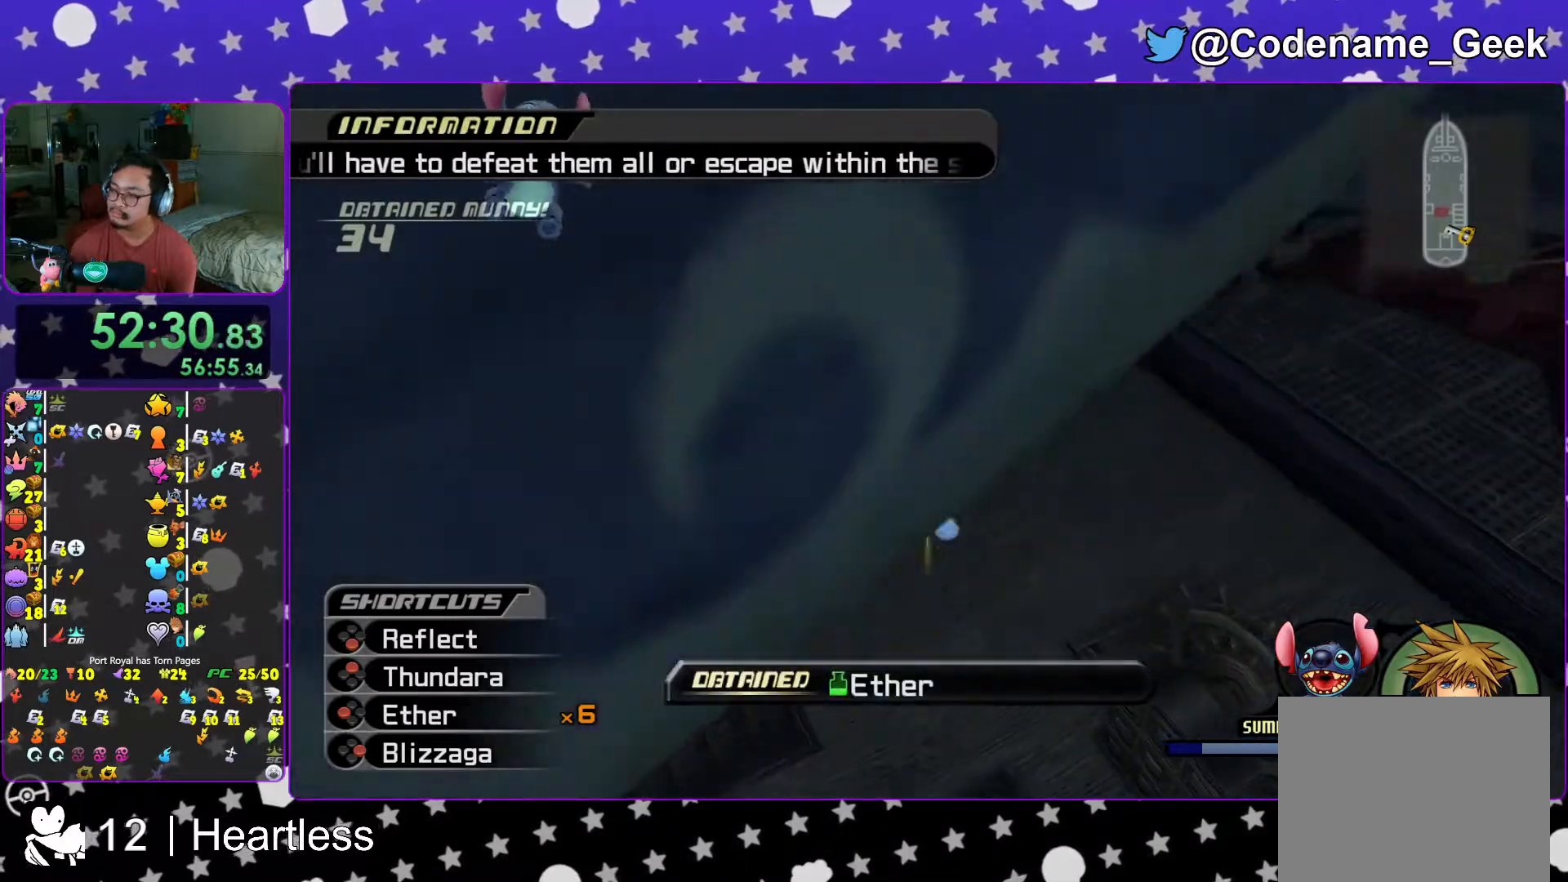
{"buttons": ["A"], "left_stick": "center", "right_stick": "center", "events": [[17, "A", "down"], [17, "B", "up"], [83, "B", "down"], [117, "A", "up"], [167, "A", "down"], [167, "B", "up"], [233, "A", "up"], [233, "B", "down"], [317, "A", "down"], [317, "B", "up"], [417, "A", "up"], [417, "B", "down"], [467, "A", "down"], [467, "B", "up"]]}
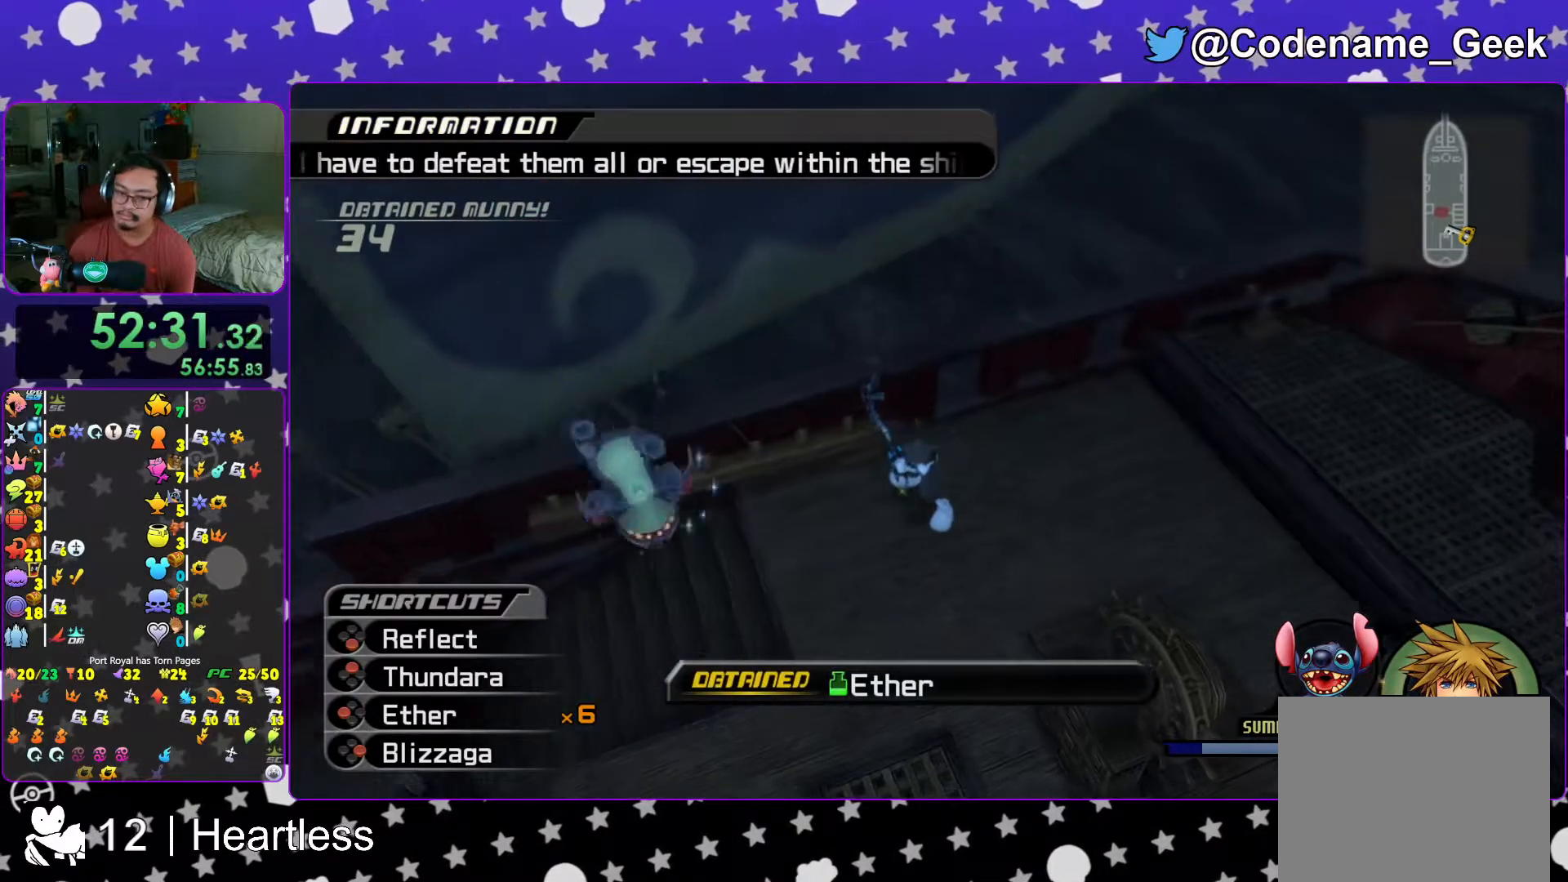
{"buttons": ["B"], "left_stick": "center", "right_stick": "center", "events": [[17, "B", "down"], [67, "A", "up"], [83, "A", "down"], [83, "B", "up"], [167, "B", "down"], [217, "A", "up"], [233, "A", "down"], [233, "B", "up"], [317, "A", "up"], [483, "B", "down"]]}
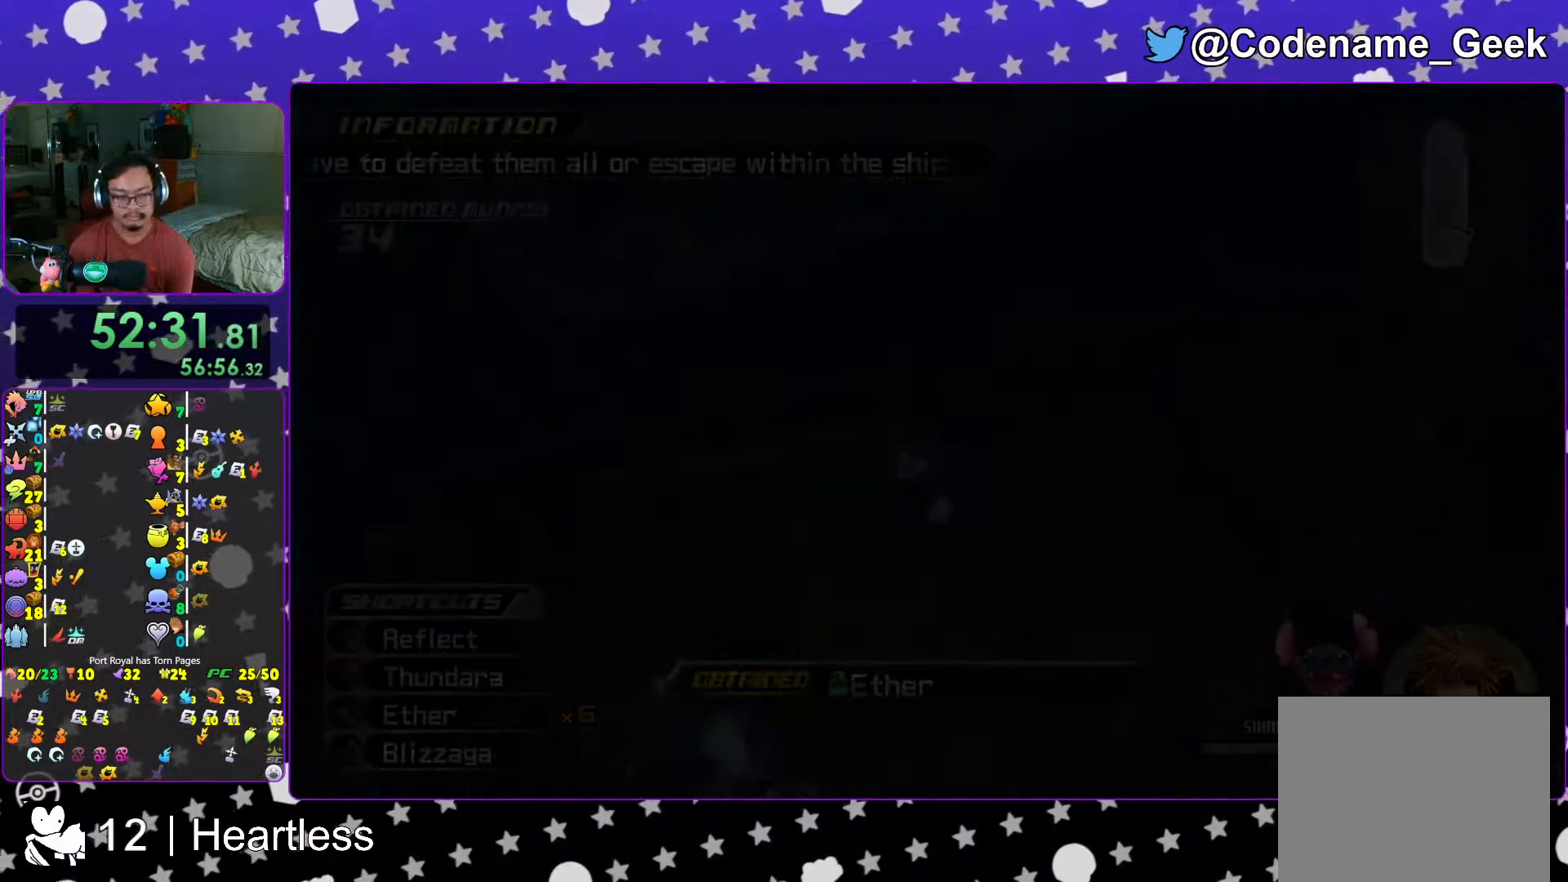
{"buttons": ["B"], "left_stick": "center", "right_stick": "center", "events": [[33, "B", "up"], [117, "B", "down"], [217, "B", "up"], [317, "B", "down"], [417, "B", "up"], [483, "B", "down"]]}
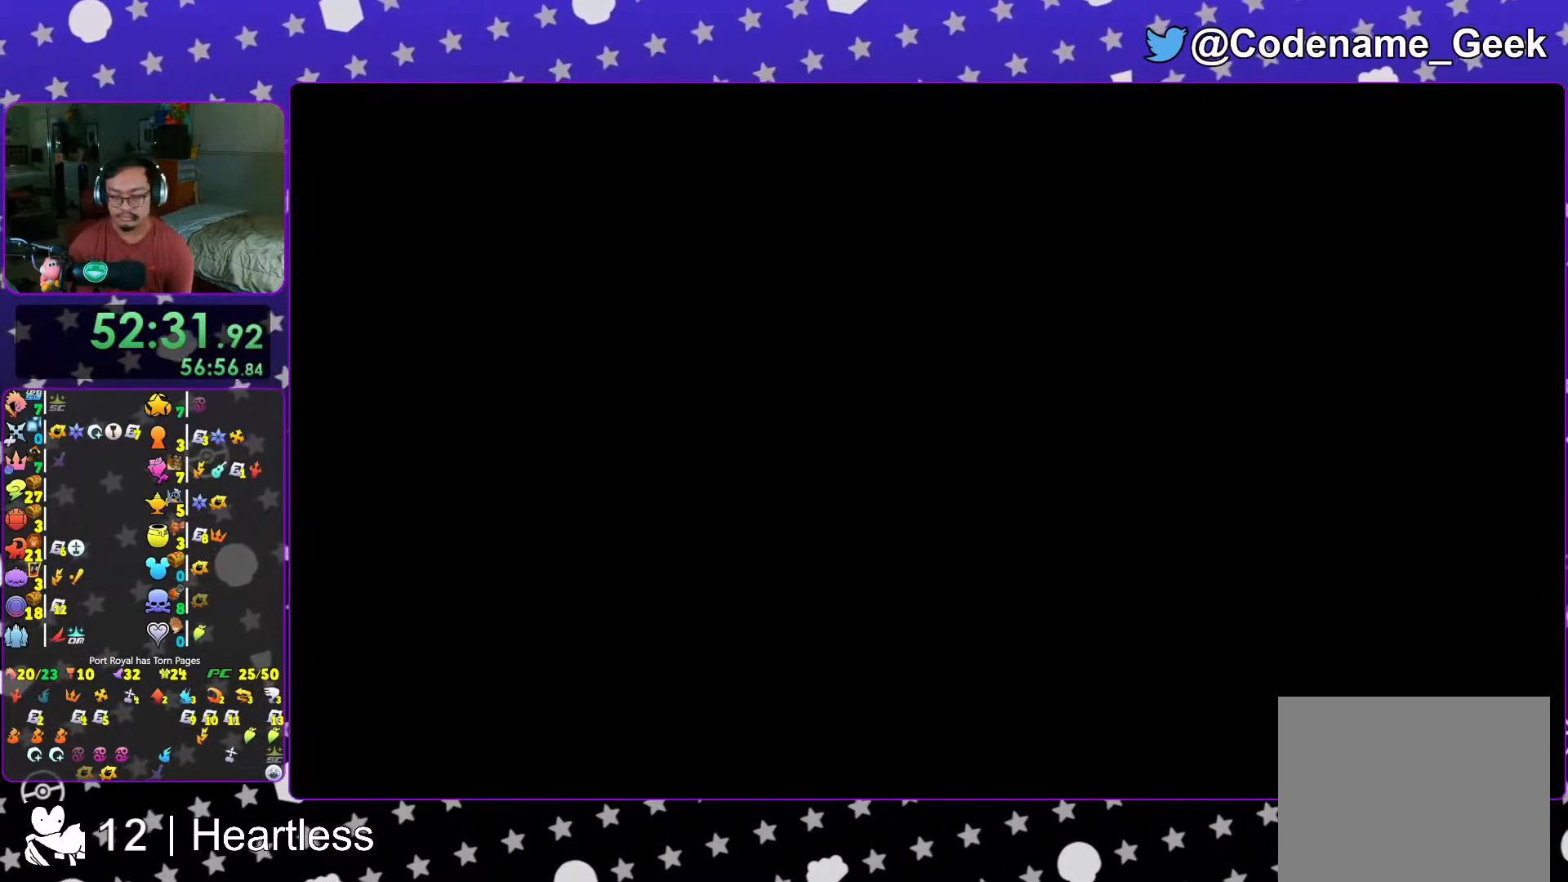
{"buttons": [], "left_stick": "center", "right_stick": "center", "events": [[67, "B", "up"], [167, "B", "down"], [267, "B", "up"], [333, "B", "down"], [417, "B", "up"]]}
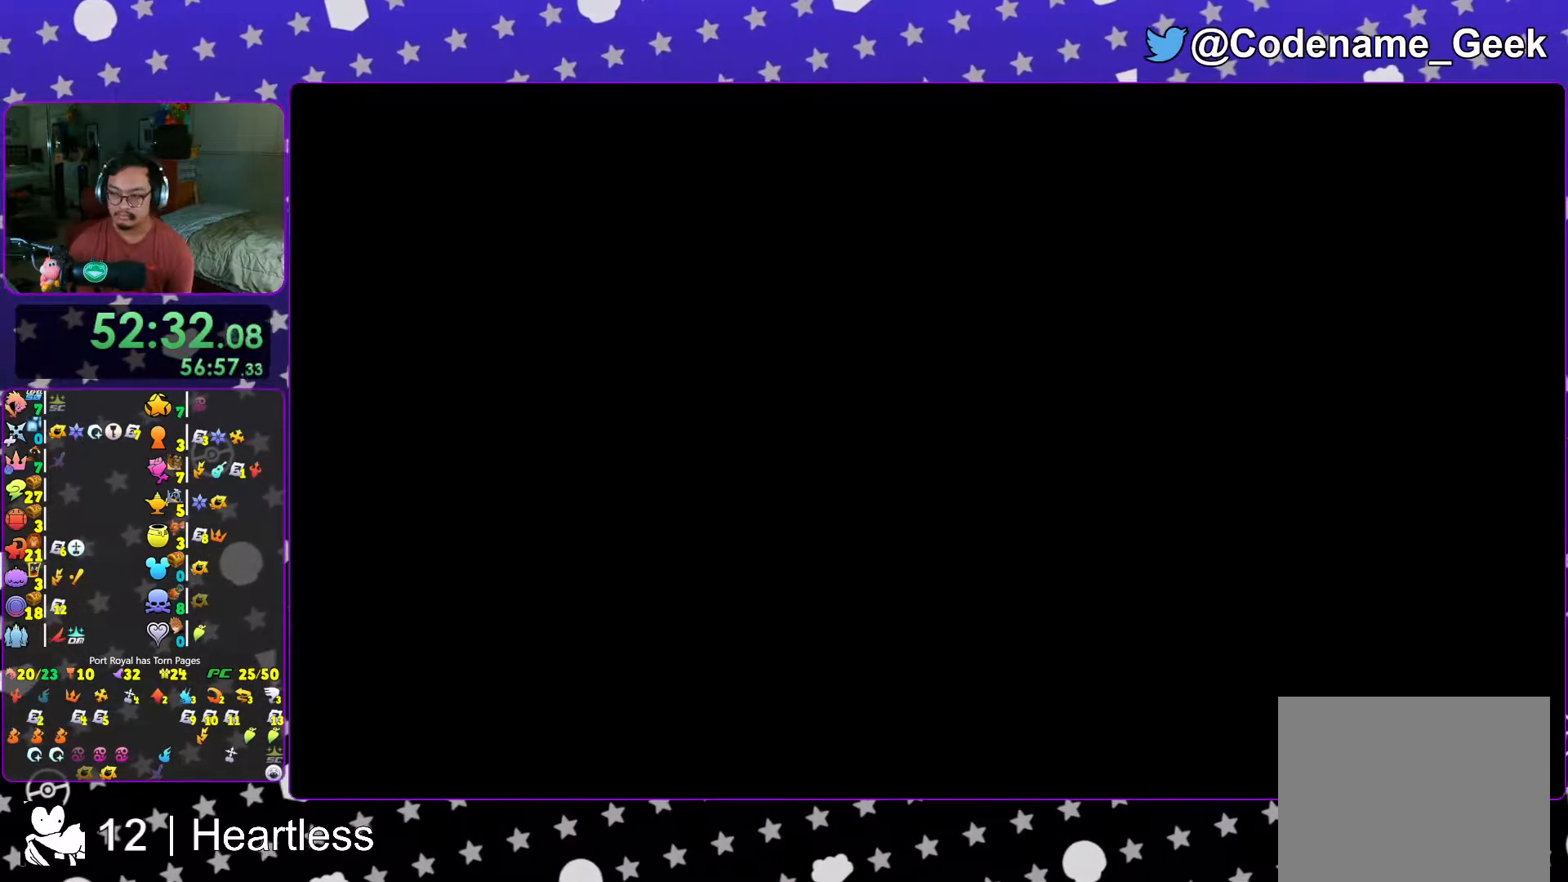
{"buttons": [], "left_stick": "center", "right_stick": "center", "events": [[17, "B", "down"], [83, "B", "up"], [183, "B", "down"], [267, "B", "up"], [333, "B", "down"], [417, "B", "up"]]}
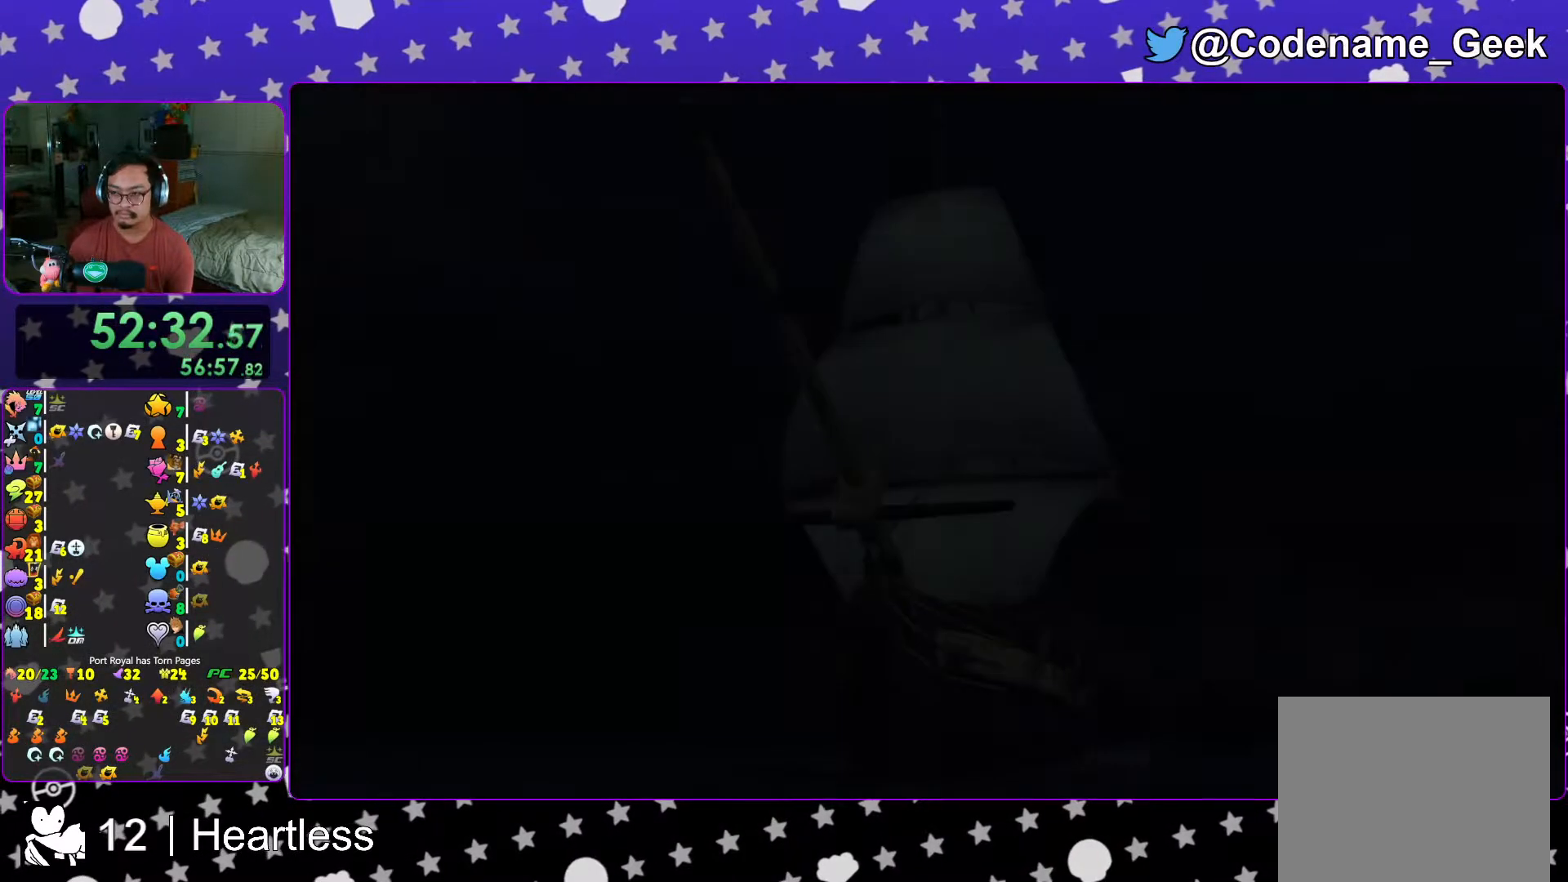
{"buttons": [], "left_stick": "center", "right_stick": "center", "events": [[17, "B", "down"], [67, "B", "up"], [167, "B", "down"], [233, "B", "up"], [317, "B", "down"], [417, "B", "up"]]}
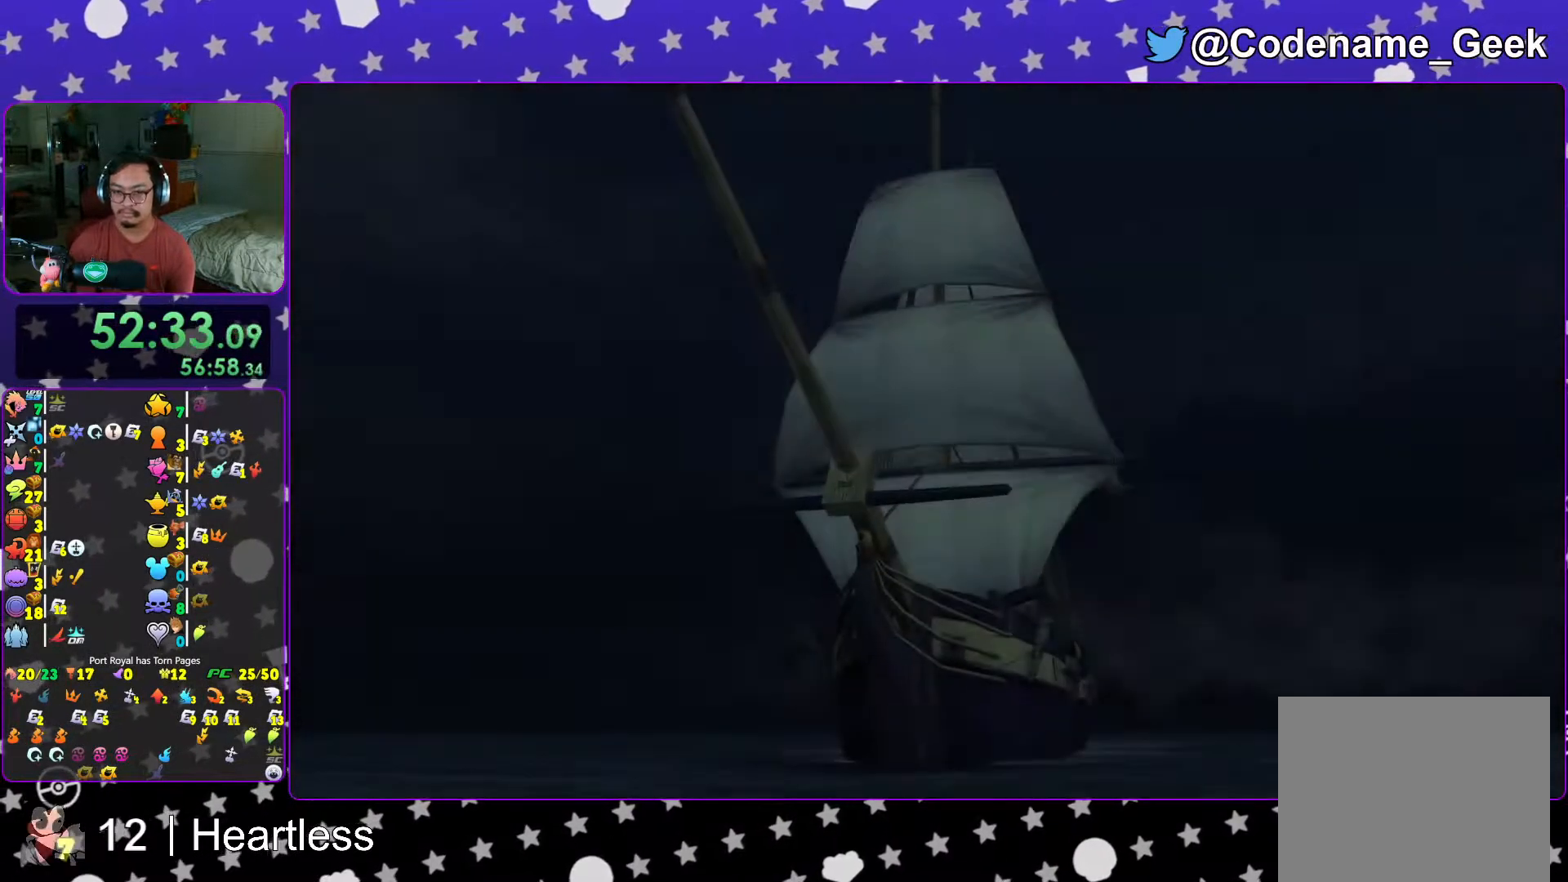
{"buttons": [], "left_stick": "center", "right_stick": "center", "events": [[17, "START", "down"], [167, "DPAD_DOWN", "down"], [167, "START", "up"], [267, "A", "down"], [267, "DPAD_DOWN", "up"], [267, "X", "down"], [317, "X", "up"], [467, "A", "up"]]}
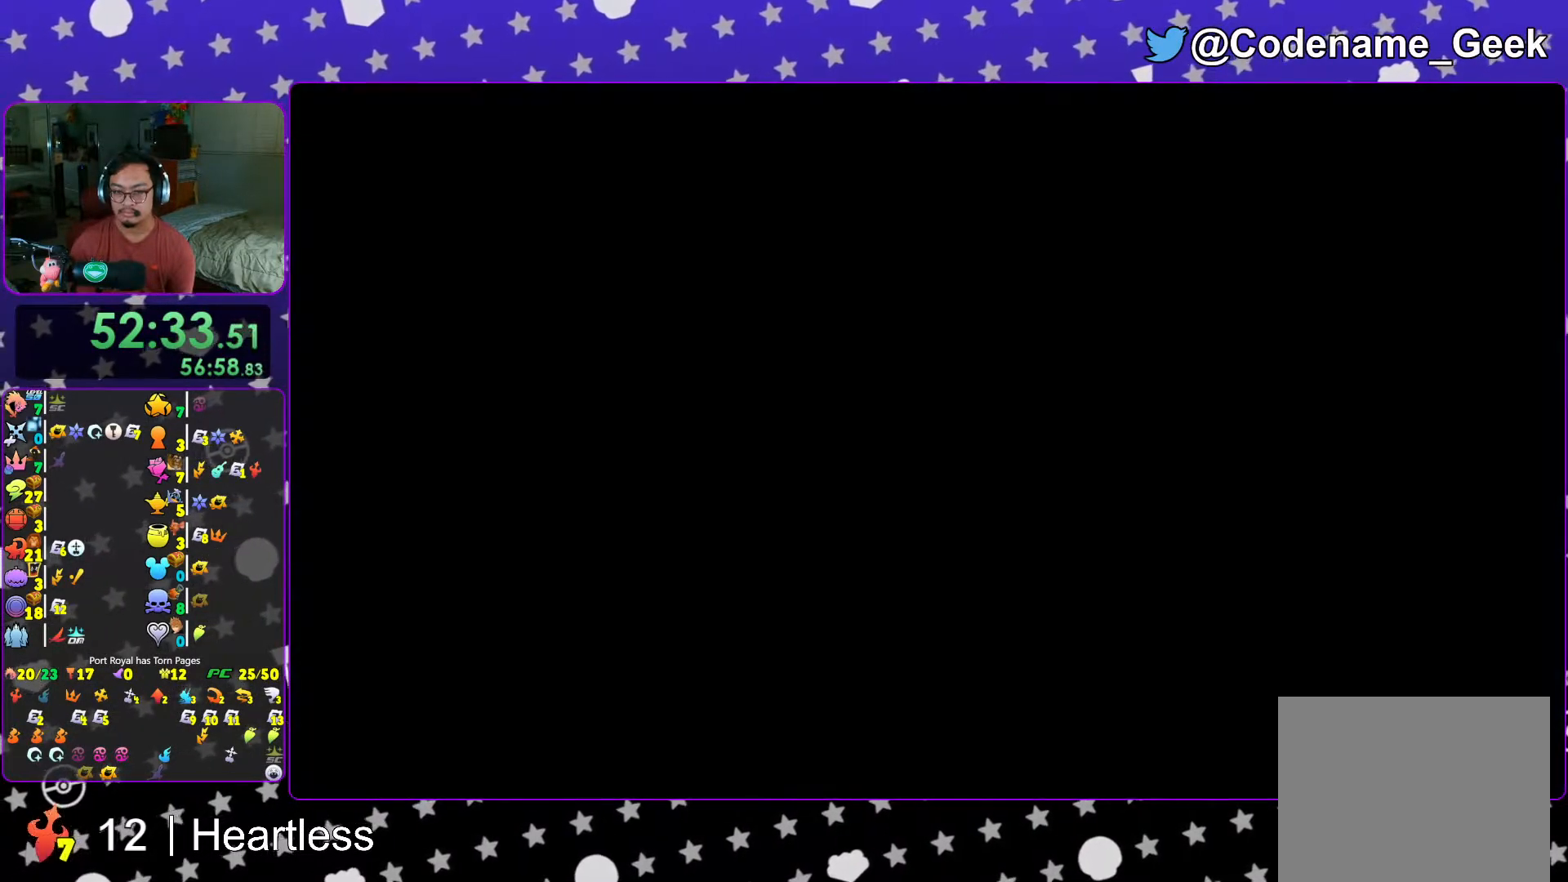
{"buttons": [], "left_stick": "center", "right_stick": "center", "events": [[67, "B", "down"], [133, "B", "up"], [233, "B", "down"], [317, "B", "up"], [417, "B", "down"], [467, "B", "up"]]}